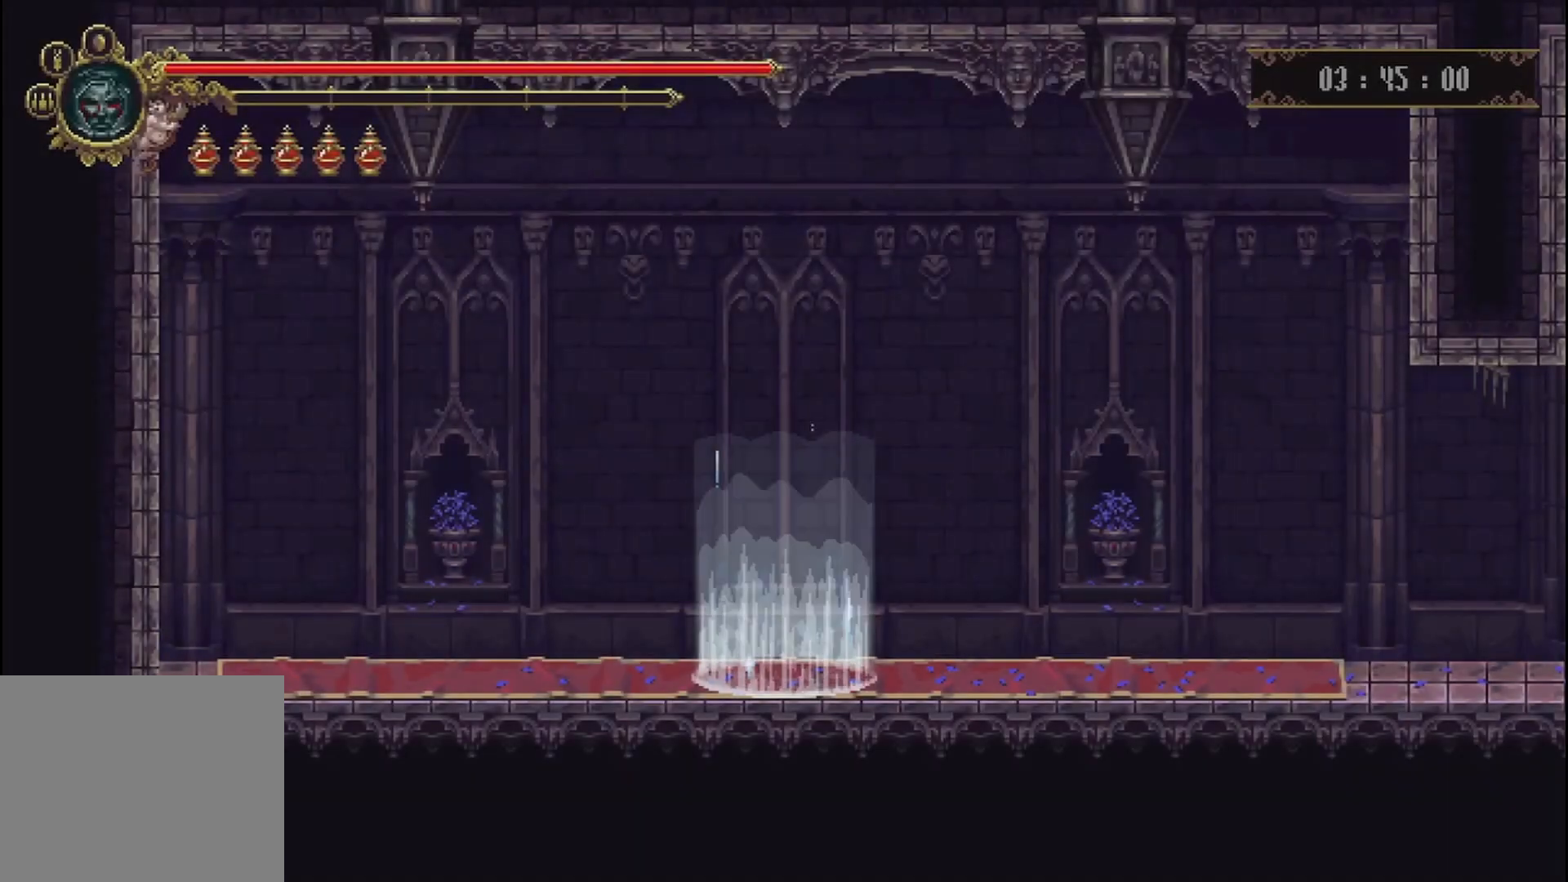
Gameplay with a controller (Xbox layout); each line is a JSON object with the inputs held at the frame after it. "events" lists button and stick changes between this image and that frame as [ms after this image, input, new state], when the widget could be followed in between. Not read: L3 R3.
{"buttons": [], "left_stick": "up-right", "right_stick": "center", "events": [[83, "A", "down"], [208, "A", "up"], [208, "left_stick", "up-right"]]}
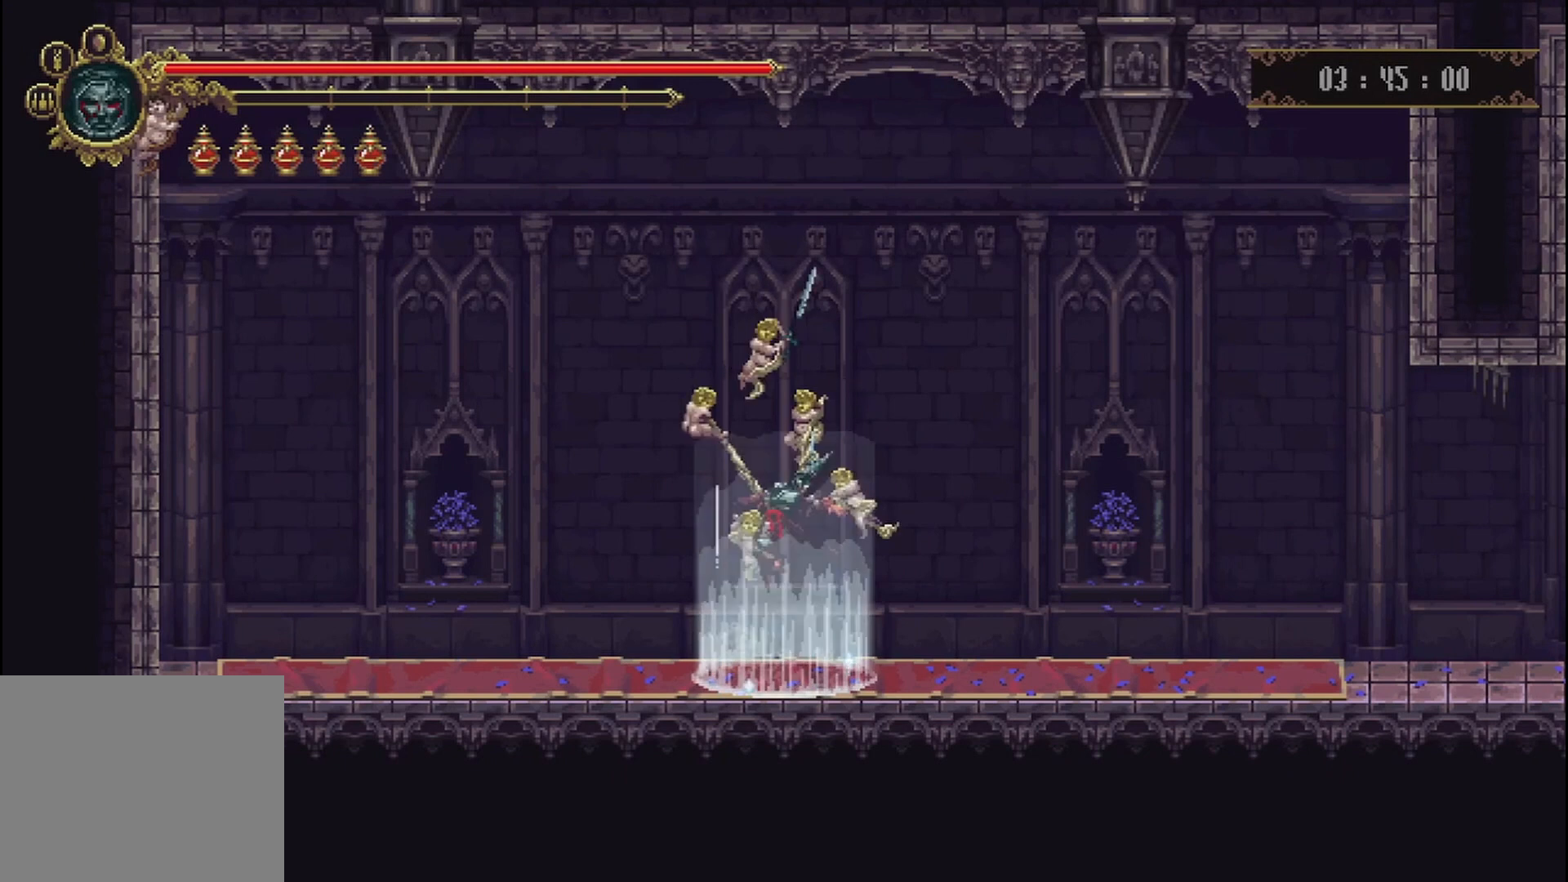
{"buttons": ["A"], "left_stick": "up-right", "right_stick": "center", "events": [[250, "A", "down"], [375, "A", "up"], [500, "A", "down"]]}
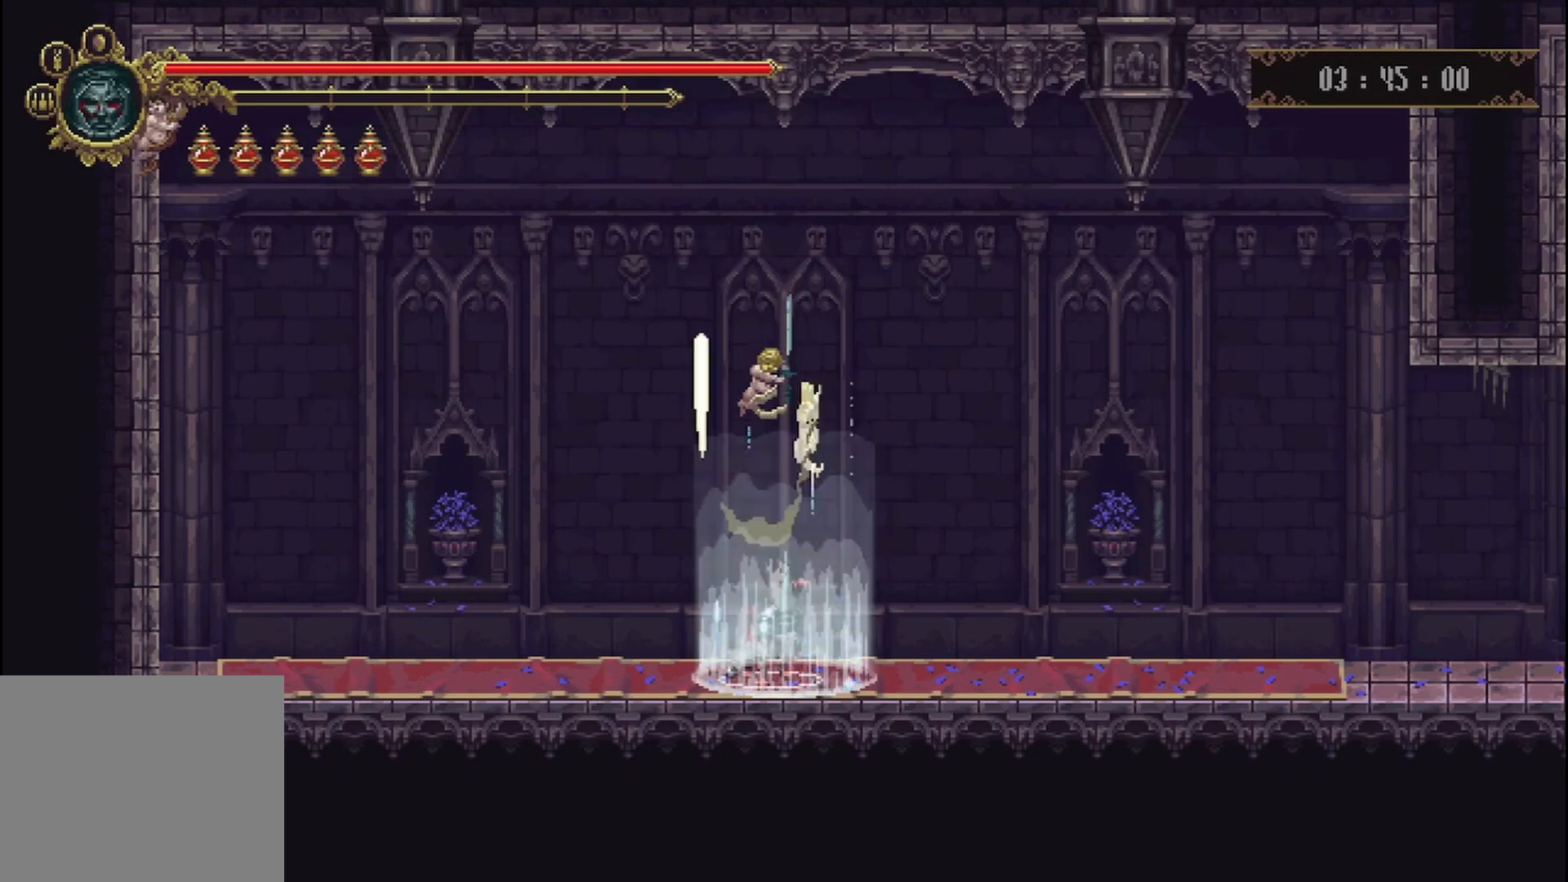
{"buttons": [], "left_stick": "up-right", "right_stick": "center", "events": [[83, "A", "up"], [167, "A", "down"], [292, "A", "up"], [375, "A", "down"], [500, "A", "up"]]}
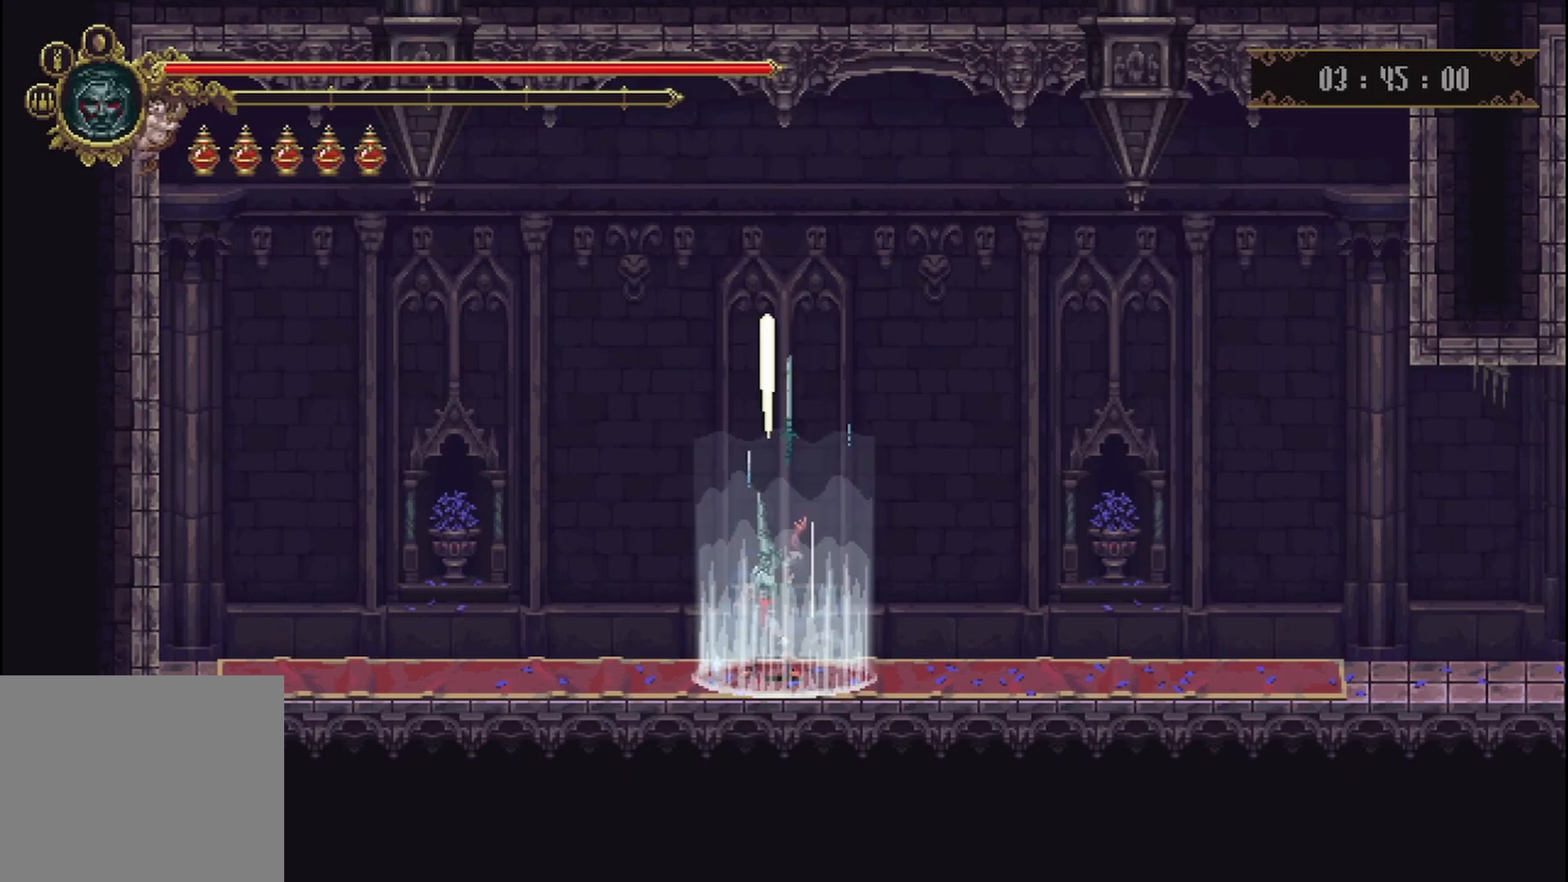
{"buttons": [], "left_stick": "up-right", "right_stick": "center", "events": [[83, "A", "down"], [208, "A", "up"]]}
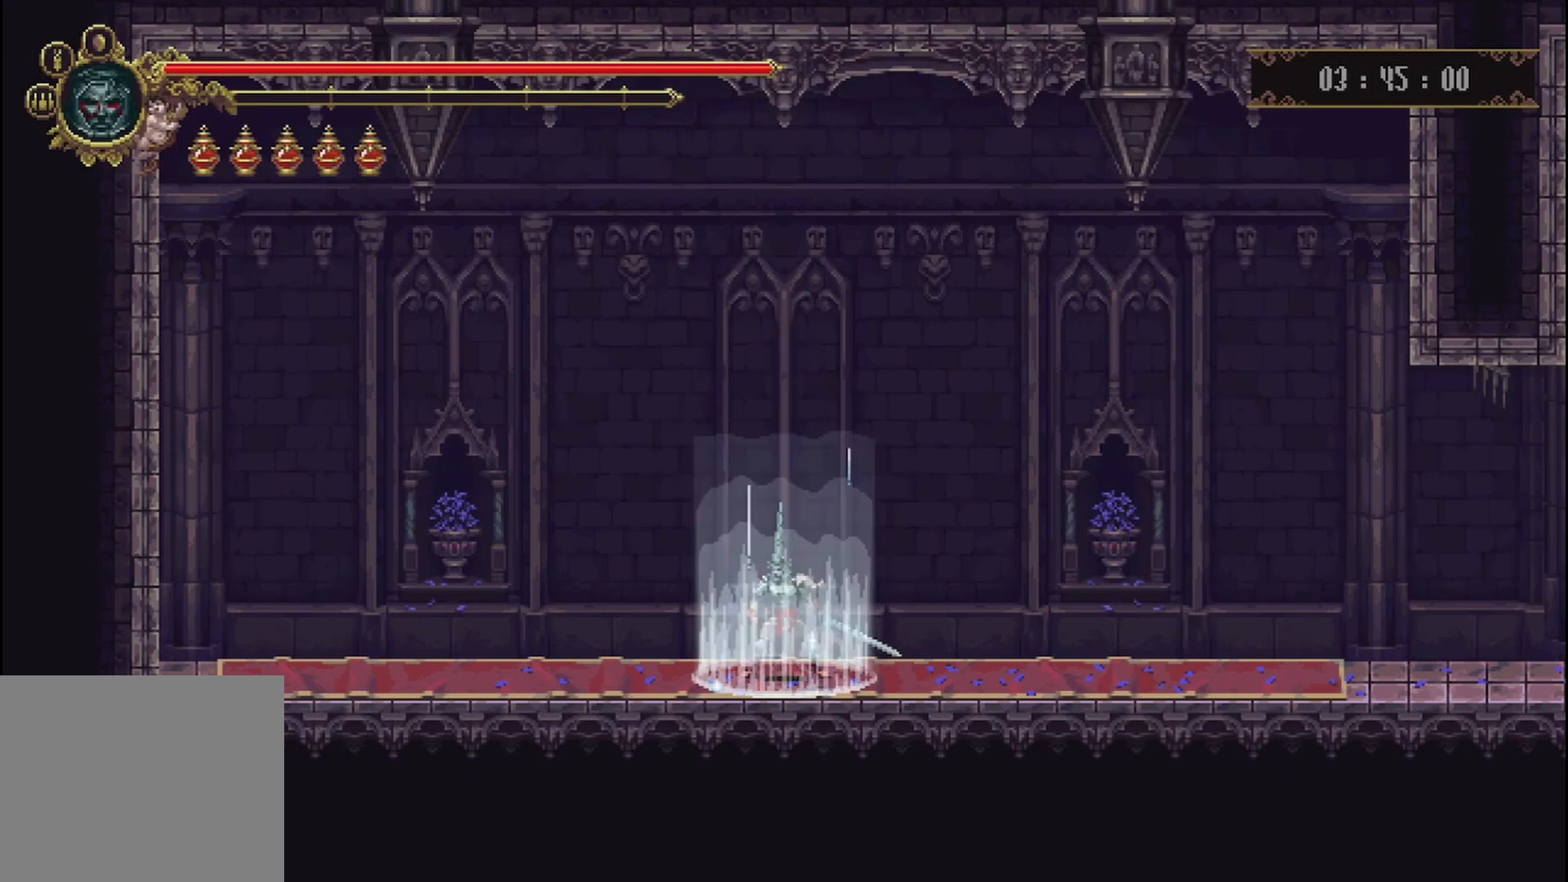
{"buttons": [], "left_stick": "up-right", "right_stick": "center", "events": [[333, "R2", "down"], [458, "R2", "up"]]}
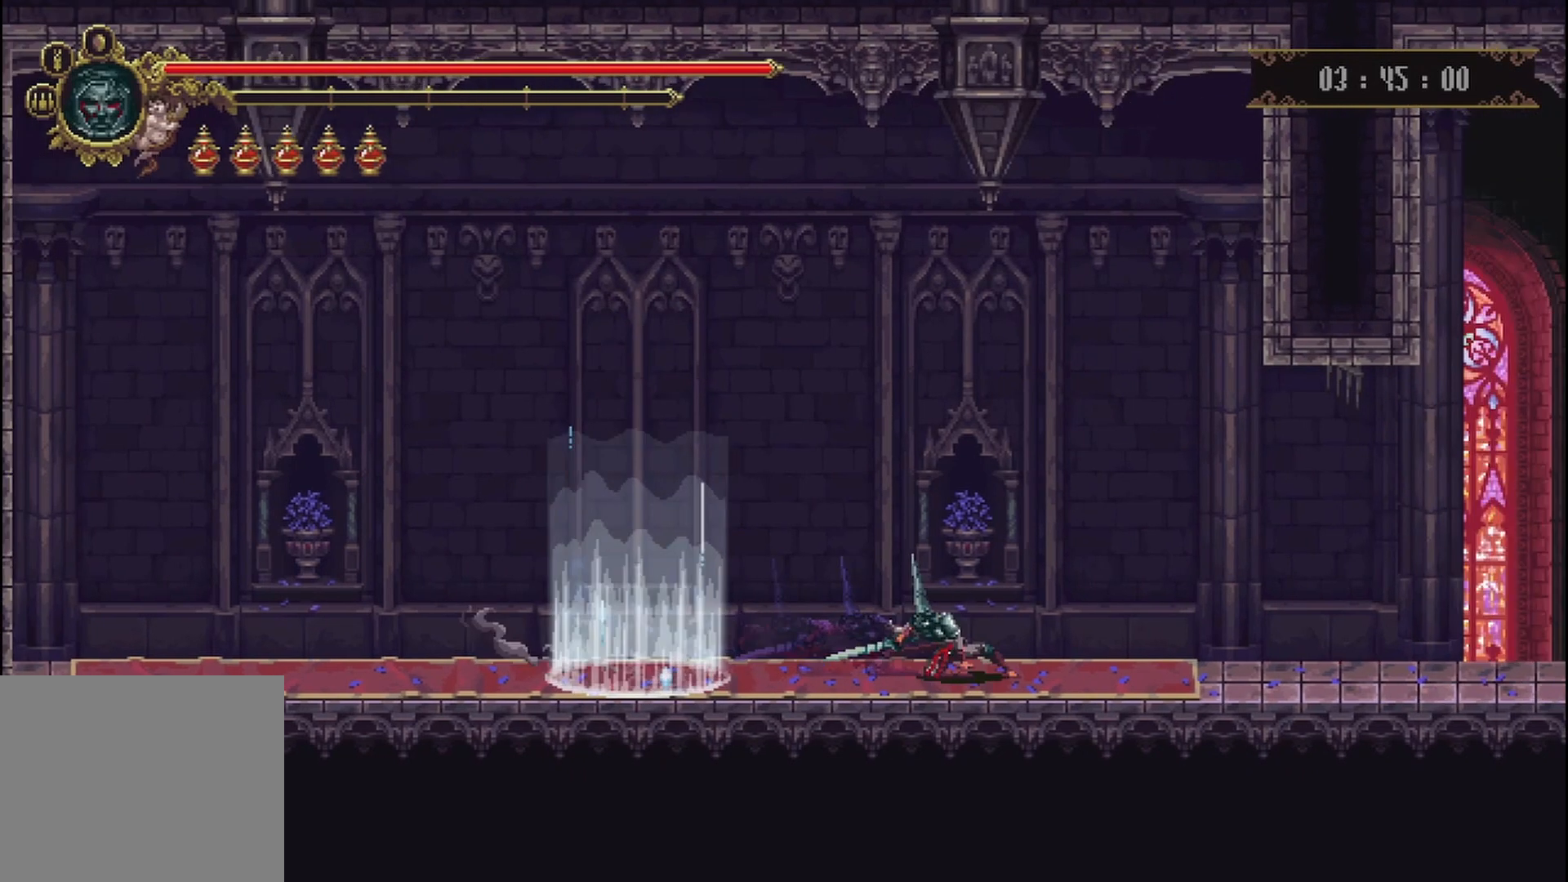
{"buttons": [], "left_stick": "up-right", "right_stick": "center", "events": [[42, "R2", "down"], [208, "R2", "up"], [333, "R2", "down"], [458, "R2", "up"]]}
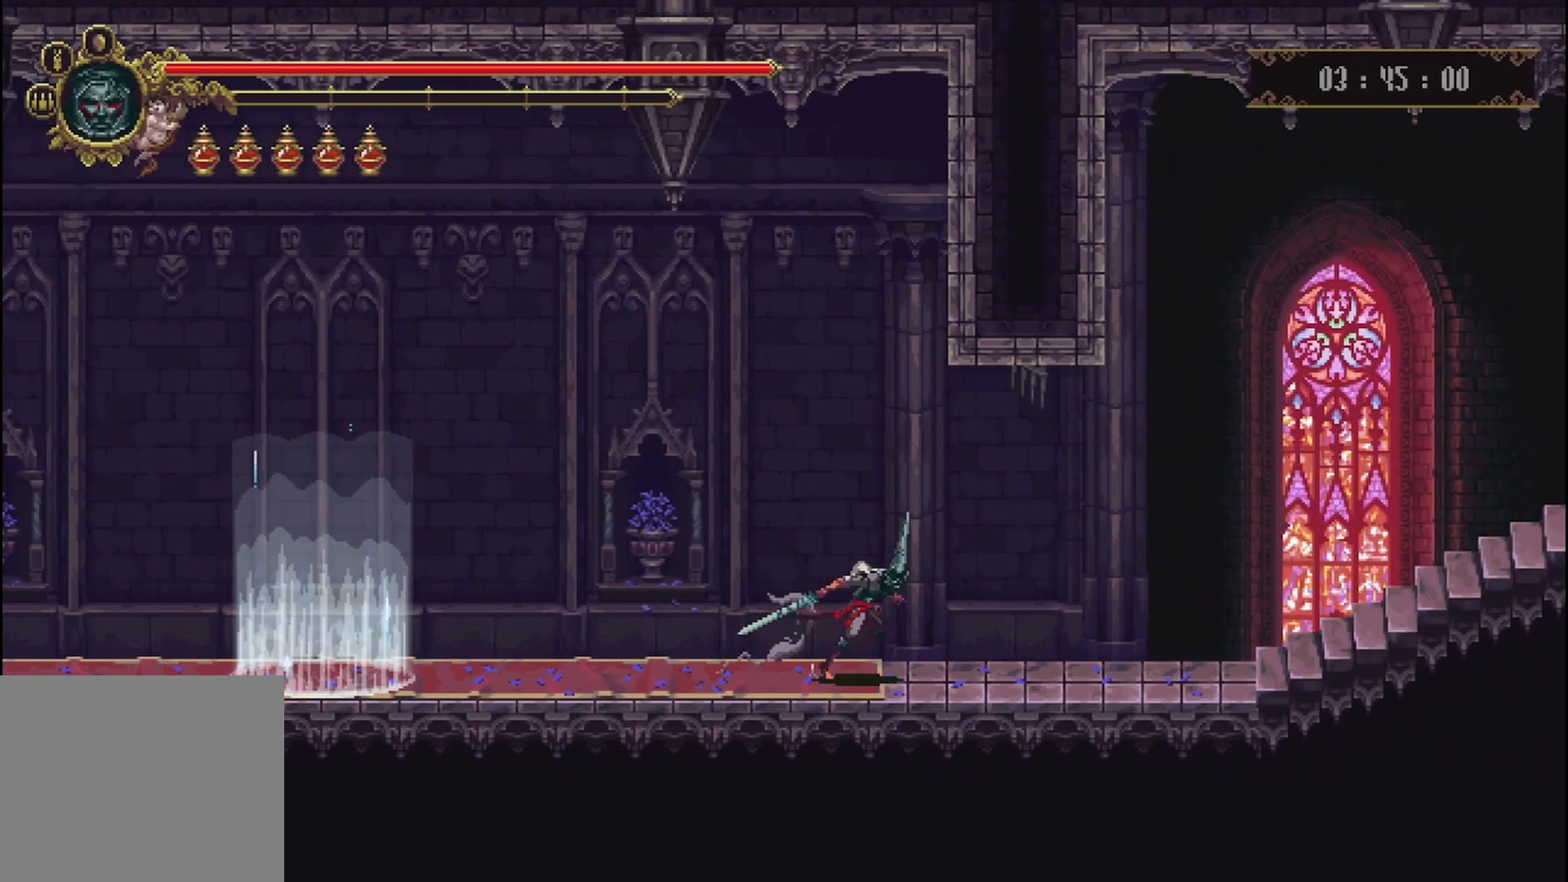
{"buttons": [], "left_stick": "up-right", "right_stick": "center", "events": [[42, "R2", "down"], [125, "R2", "up"]]}
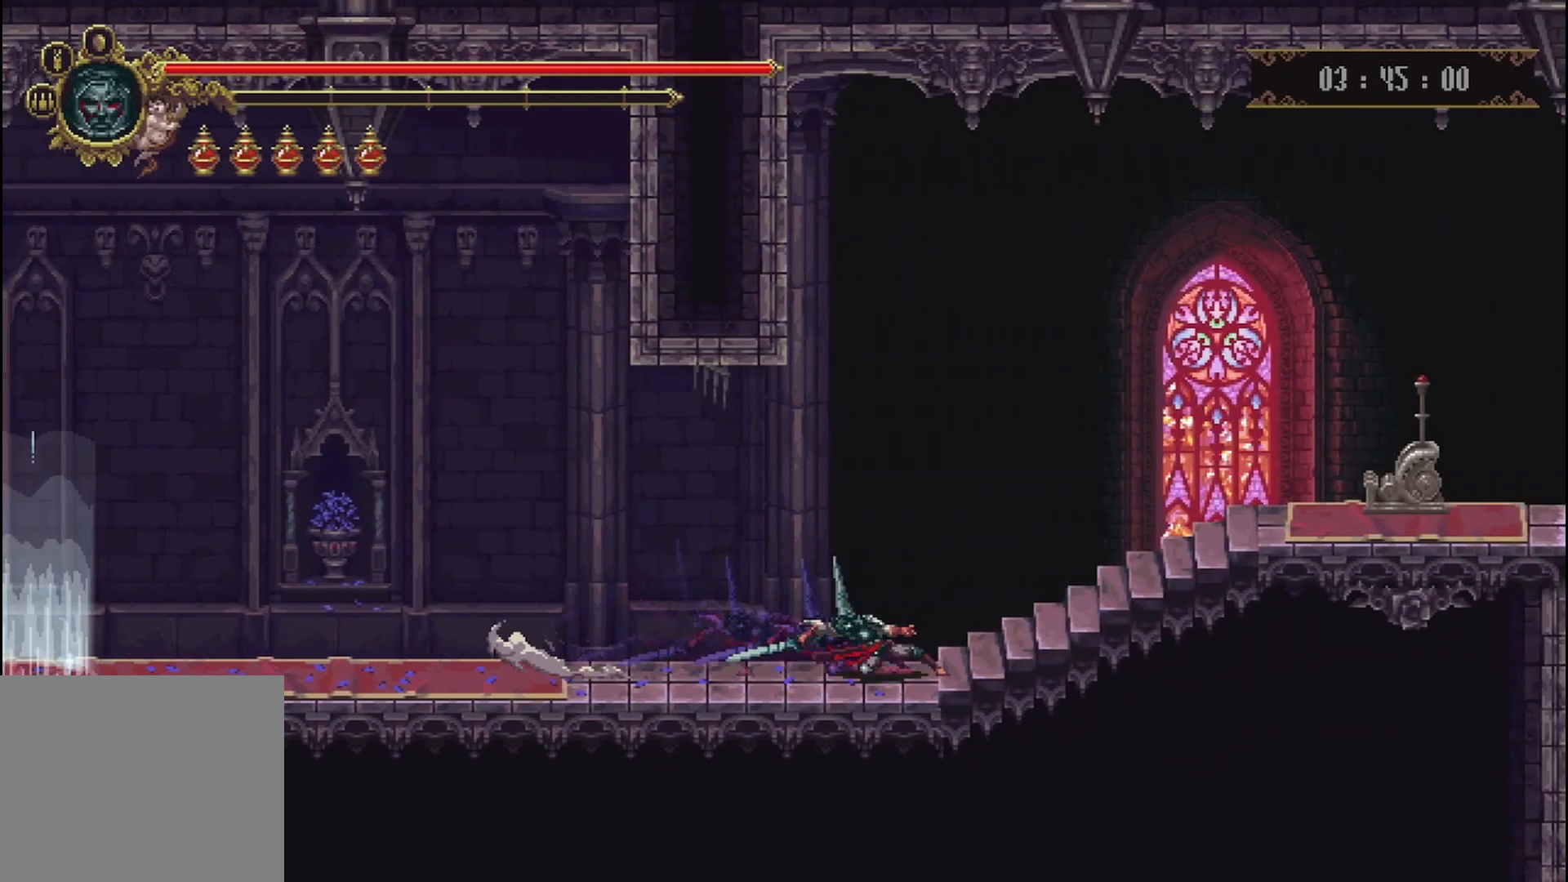
{"buttons": [], "left_stick": "up-right", "right_stick": "center", "events": []}
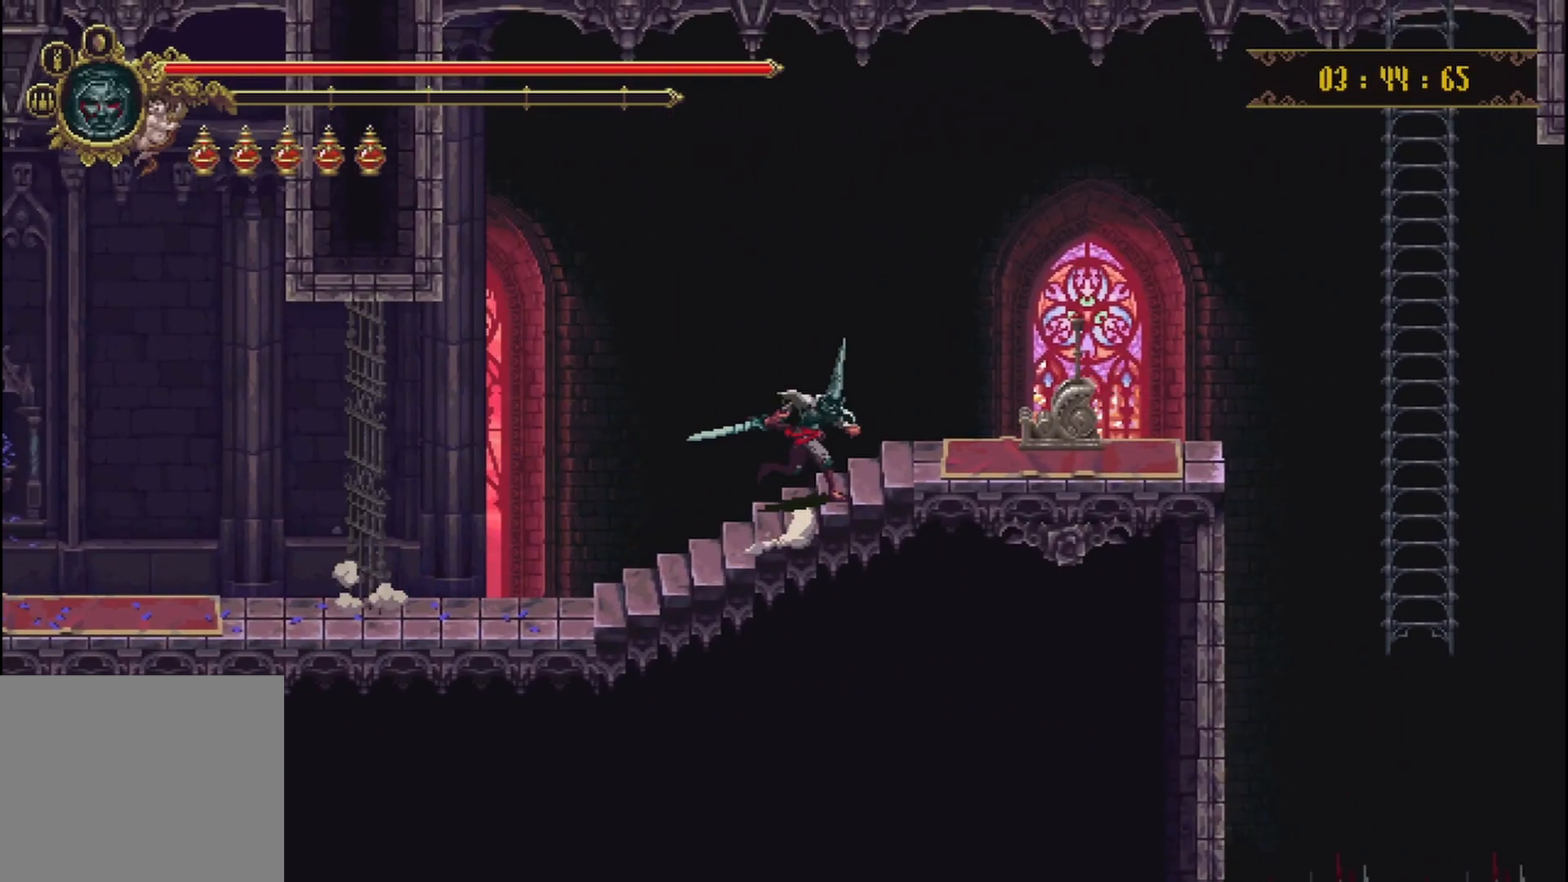
{"buttons": [], "left_stick": "center", "right_stick": "center", "events": [[417, "Y", "down"], [500, "Y", "up"], [500, "left_stick", "center"]]}
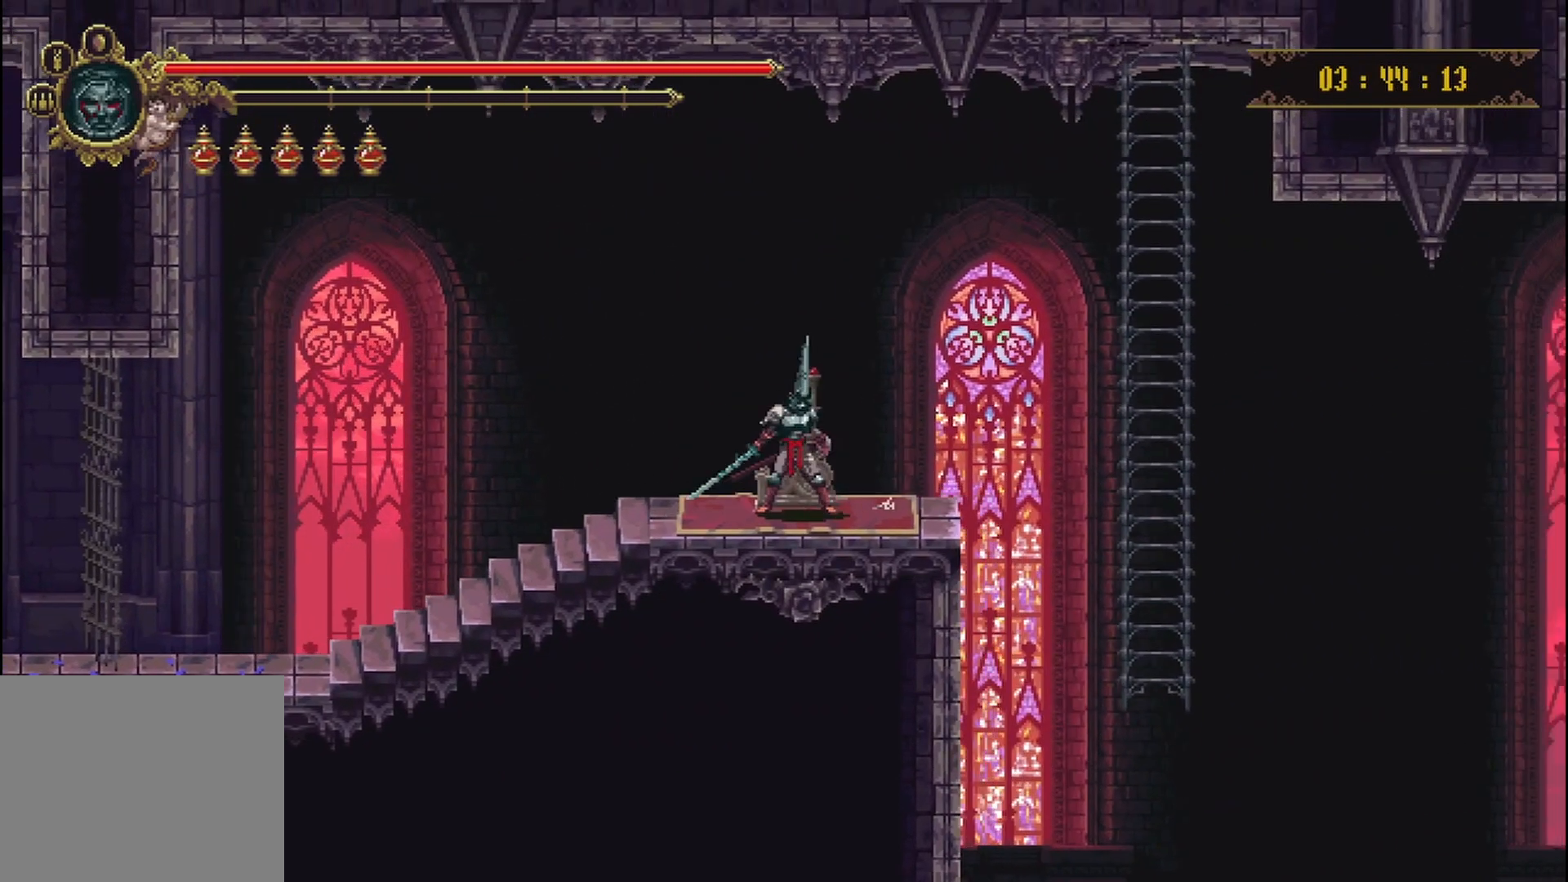
{"buttons": [], "left_stick": "center", "right_stick": "center", "events": [[83, "Y", "down"], [167, "Y", "up"], [208, "Y", "down"], [333, "Y", "up"]]}
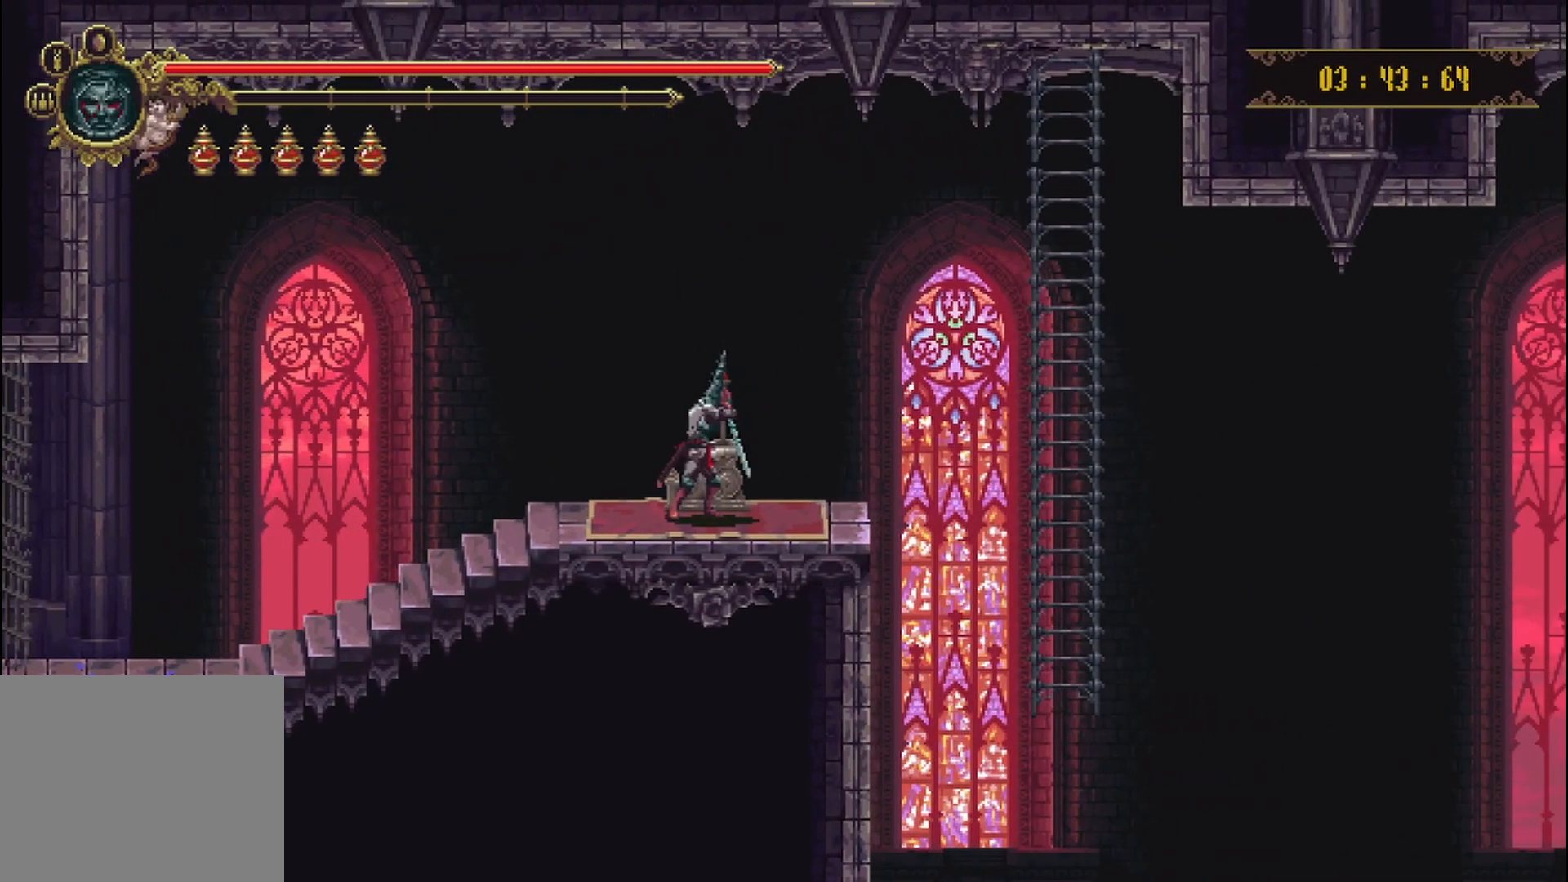
{"buttons": [], "left_stick": "center", "right_stick": "center", "events": []}
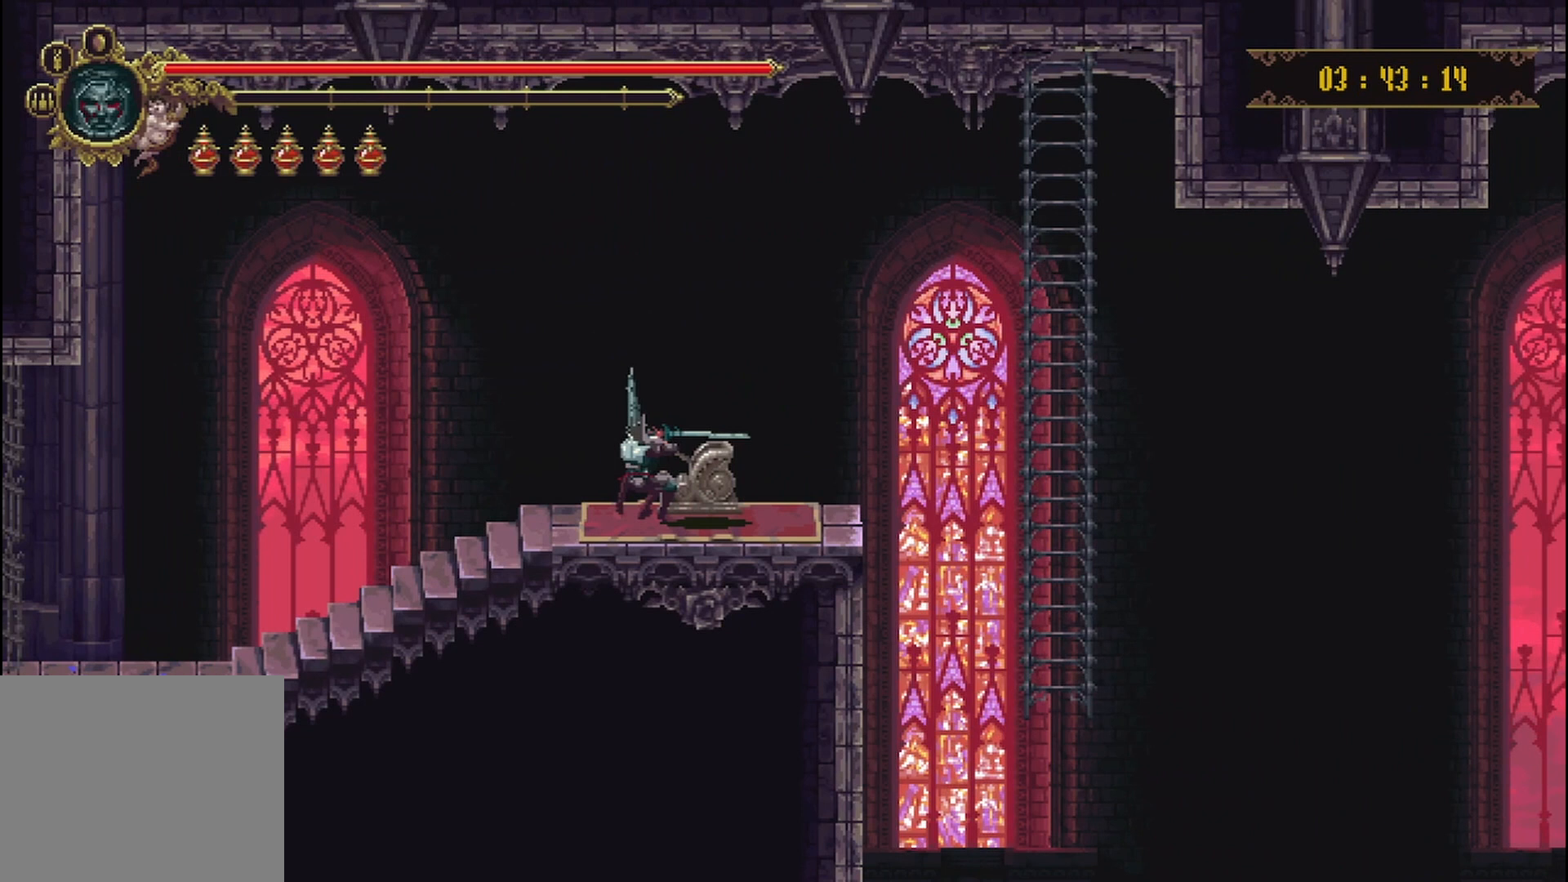
{"buttons": [], "left_stick": "center", "right_stick": "center", "events": []}
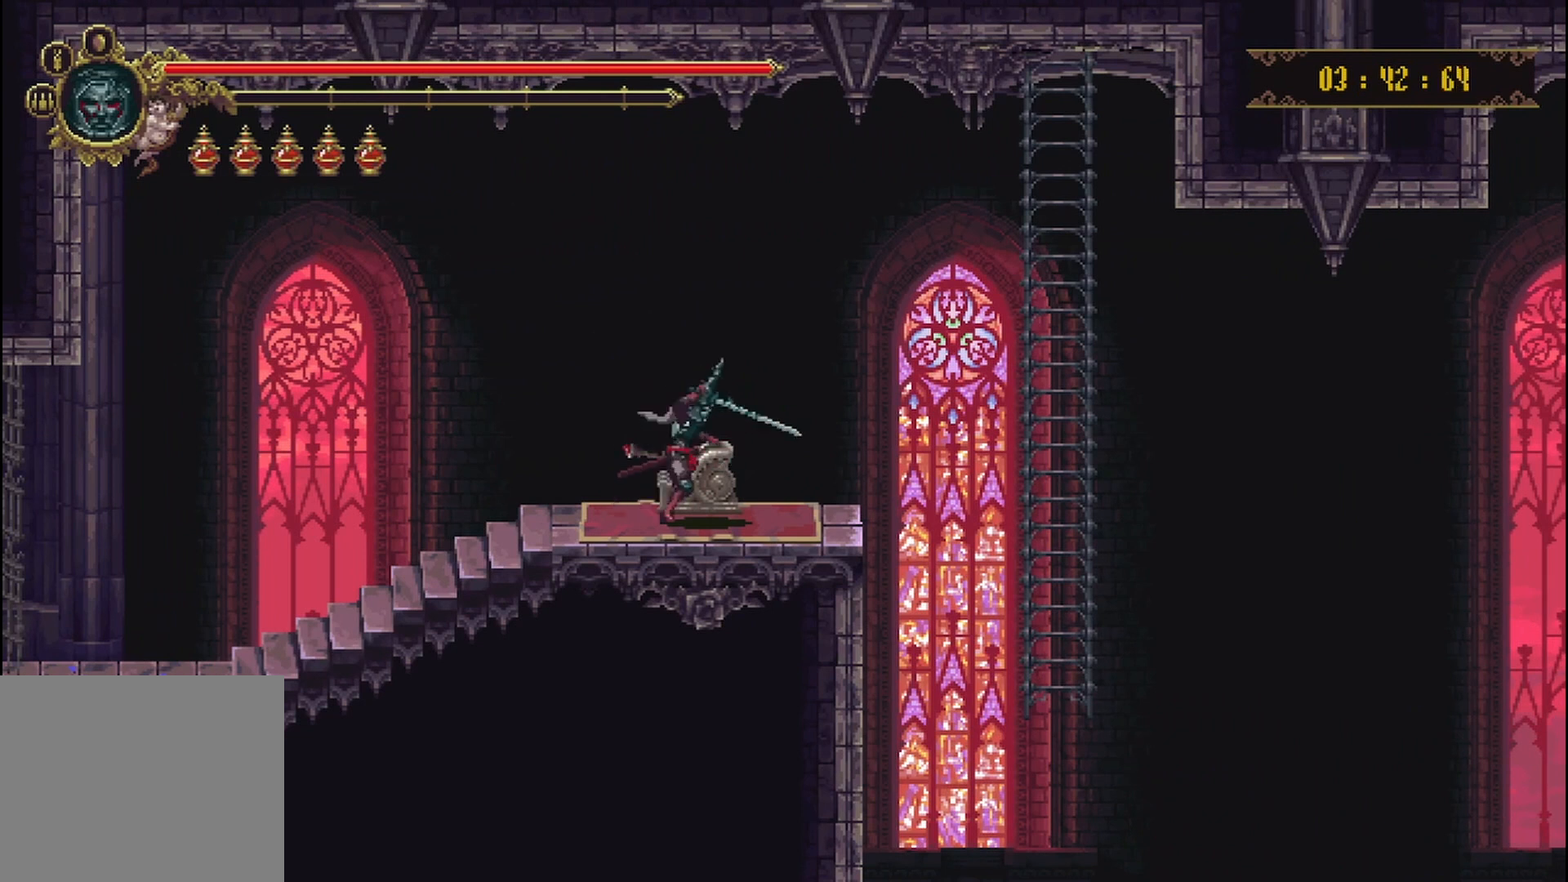
{"buttons": [], "left_stick": "up-right", "right_stick": "center", "events": [[83, "left_stick", "right"], [208, "left_stick", "up-right"], [333, "A", "down"], [500, "A", "up"]]}
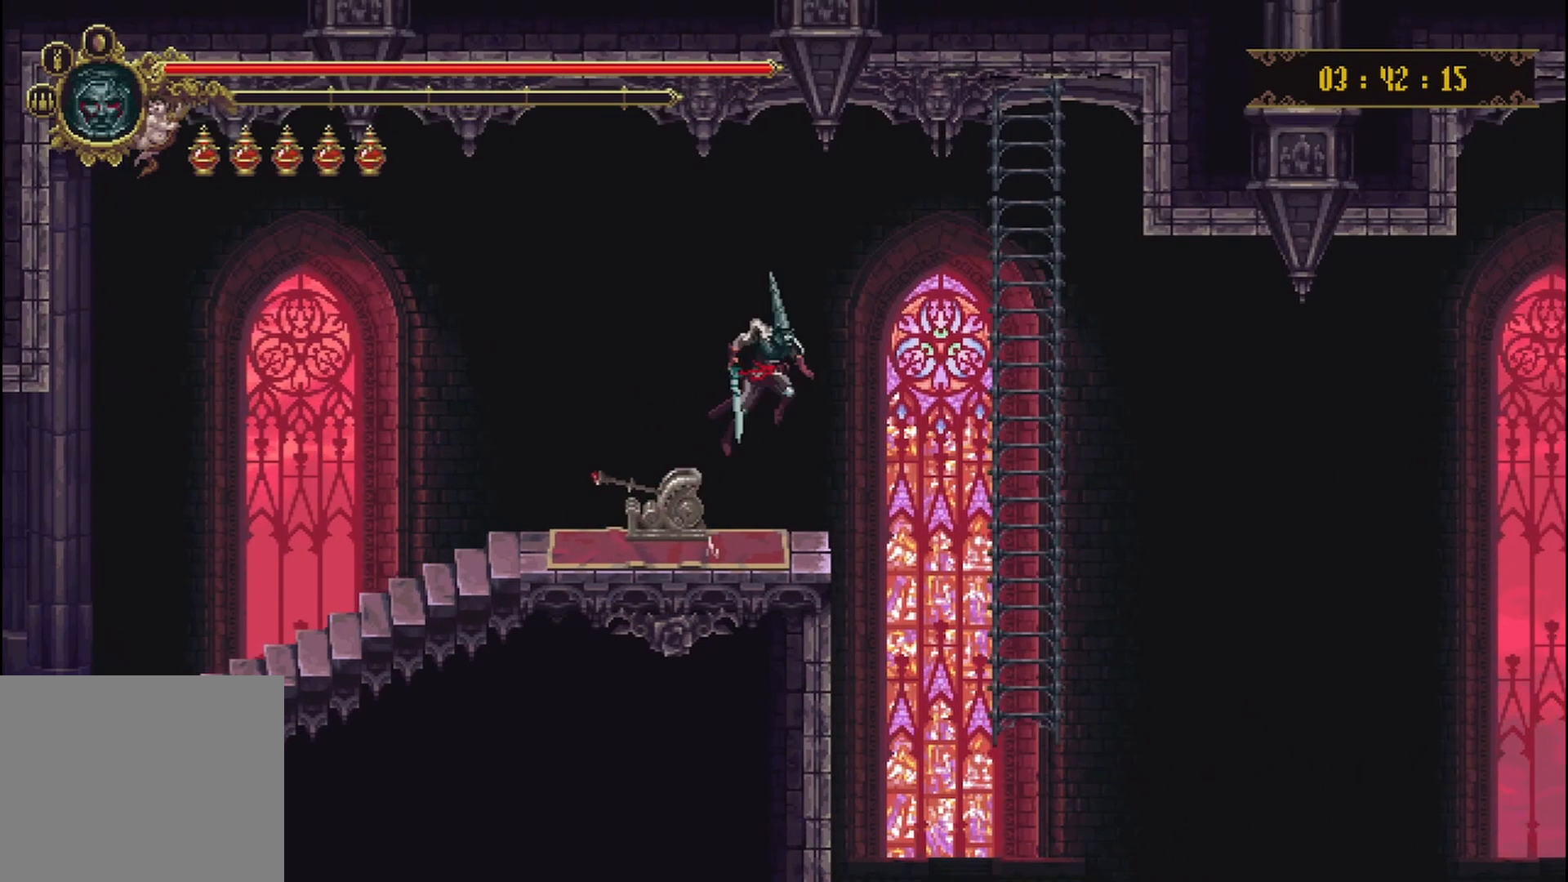
{"buttons": [], "left_stick": "up-left", "right_stick": "center", "events": [[500, "left_stick", "up-left"]]}
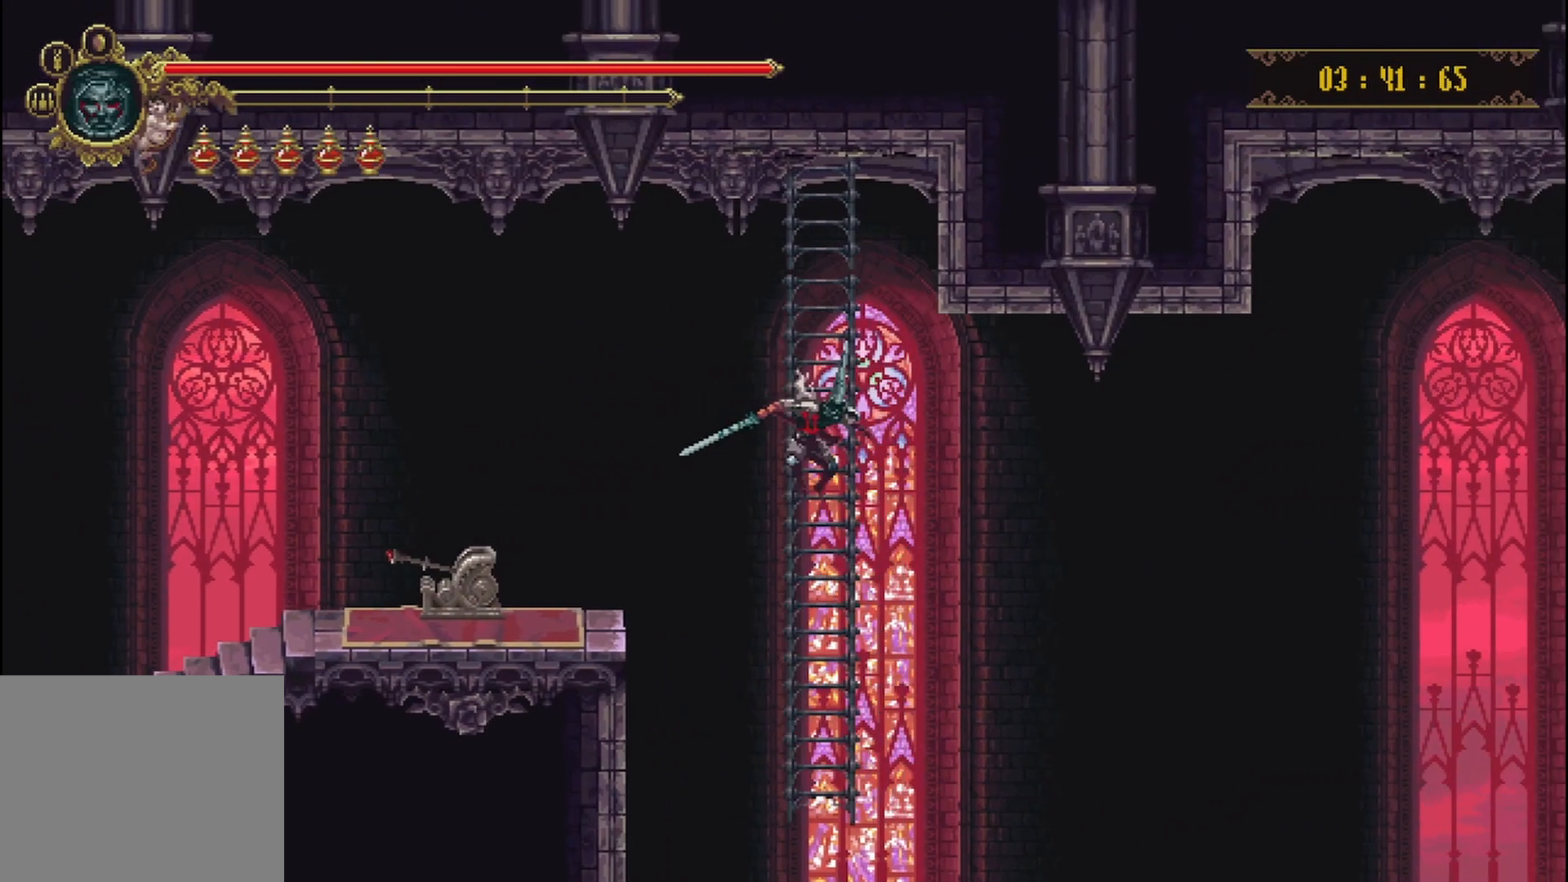
{"buttons": [], "left_stick": "down", "right_stick": "center", "events": [[42, "left_stick", "down"]]}
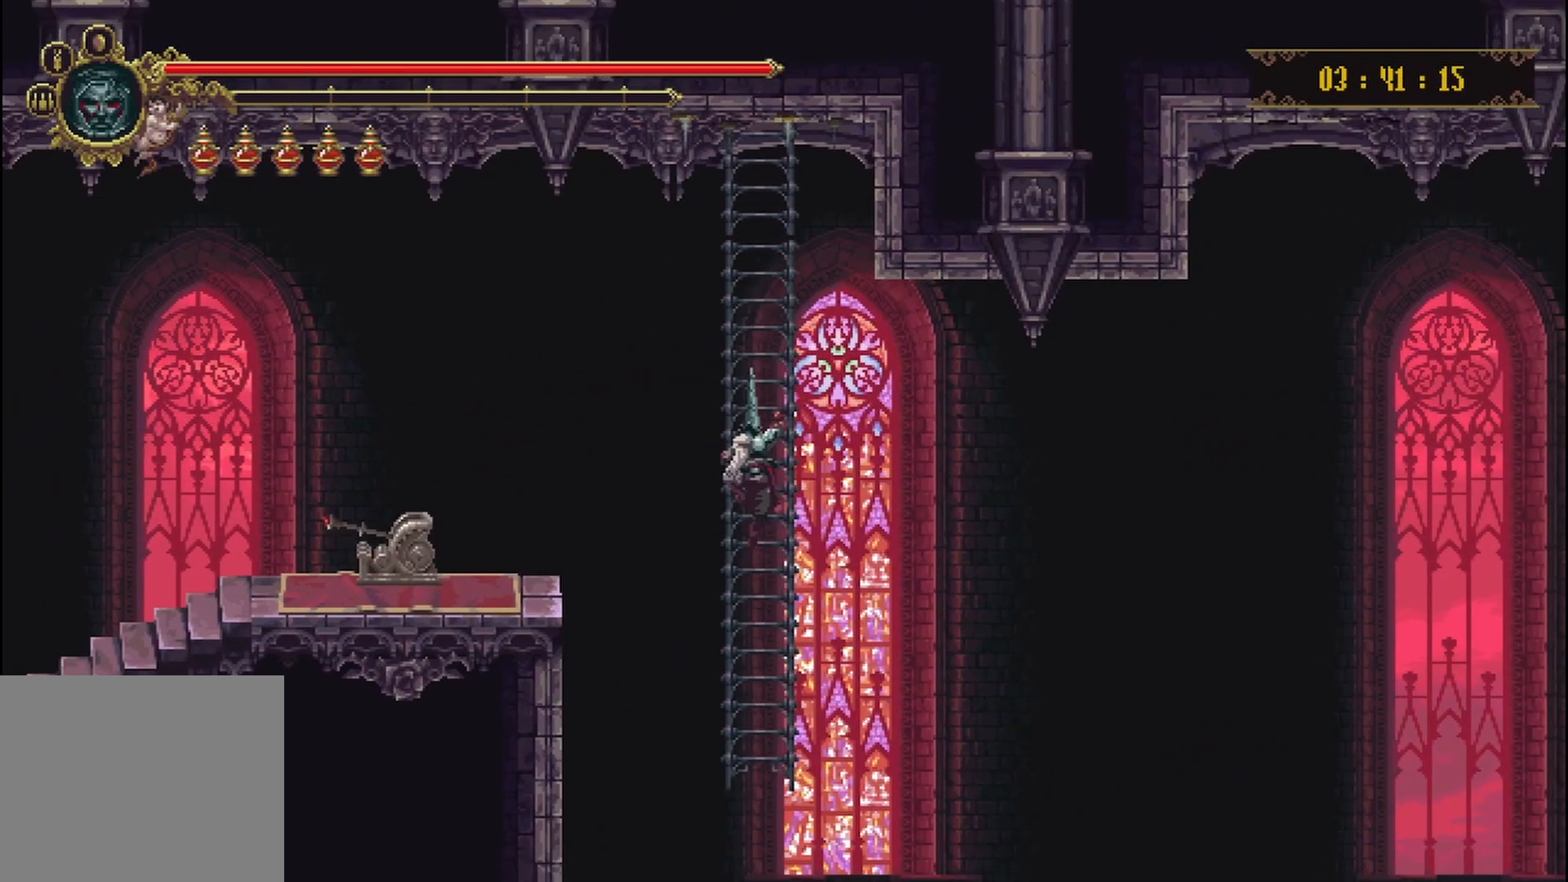
{"buttons": [], "left_stick": "down", "right_stick": "center", "events": []}
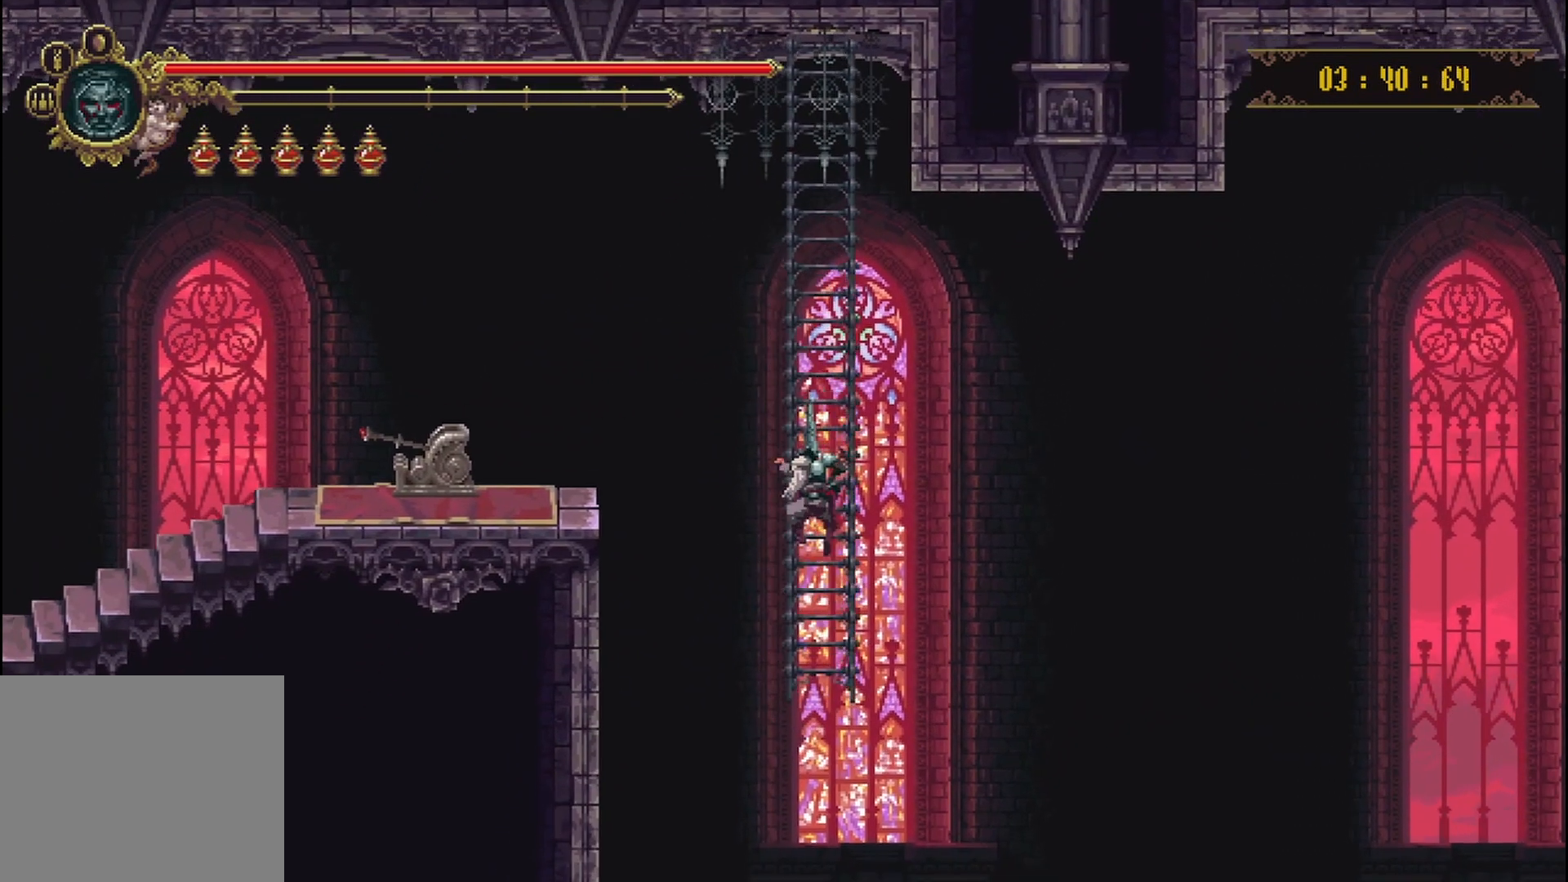
{"buttons": [], "left_stick": "center", "right_stick": "center", "events": [[83, "left_stick", "center"]]}
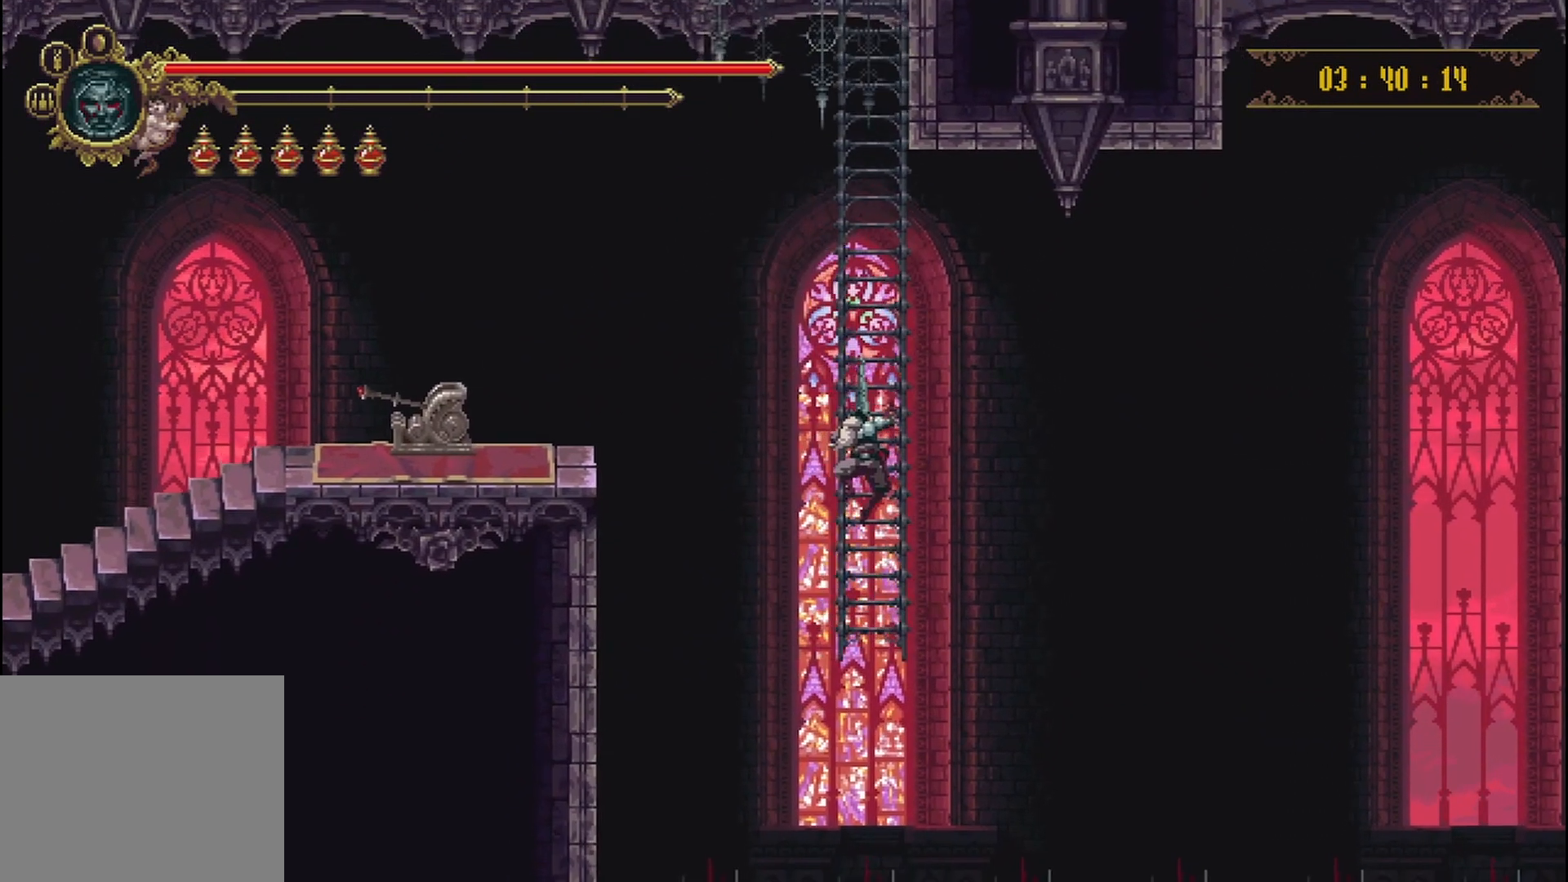
{"buttons": [], "left_stick": "center", "right_stick": "center", "events": []}
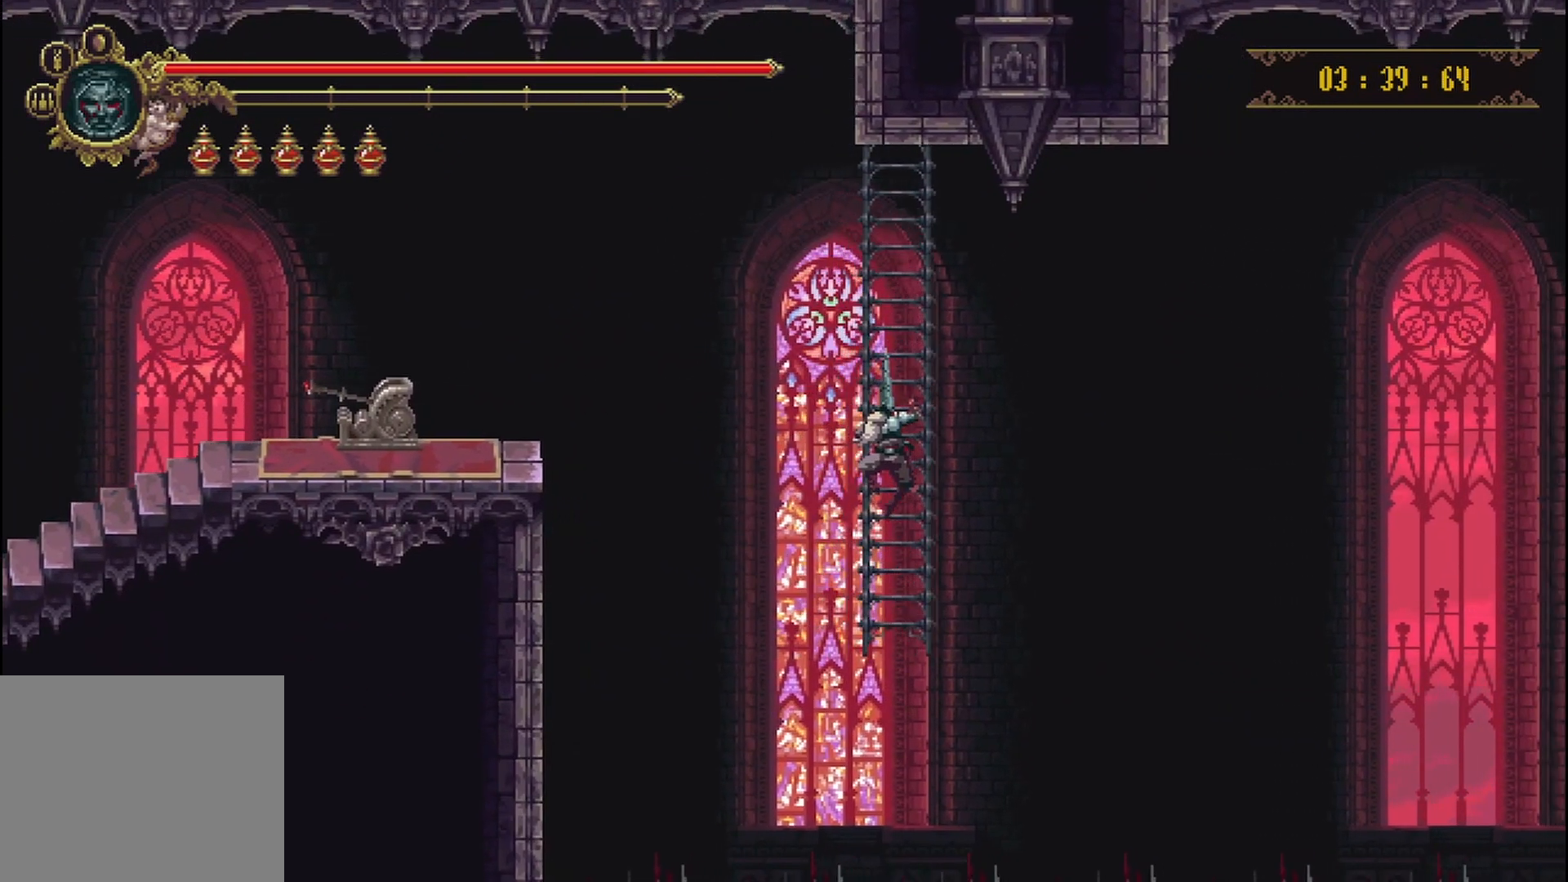
{"buttons": [], "left_stick": "center", "right_stick": "center", "events": []}
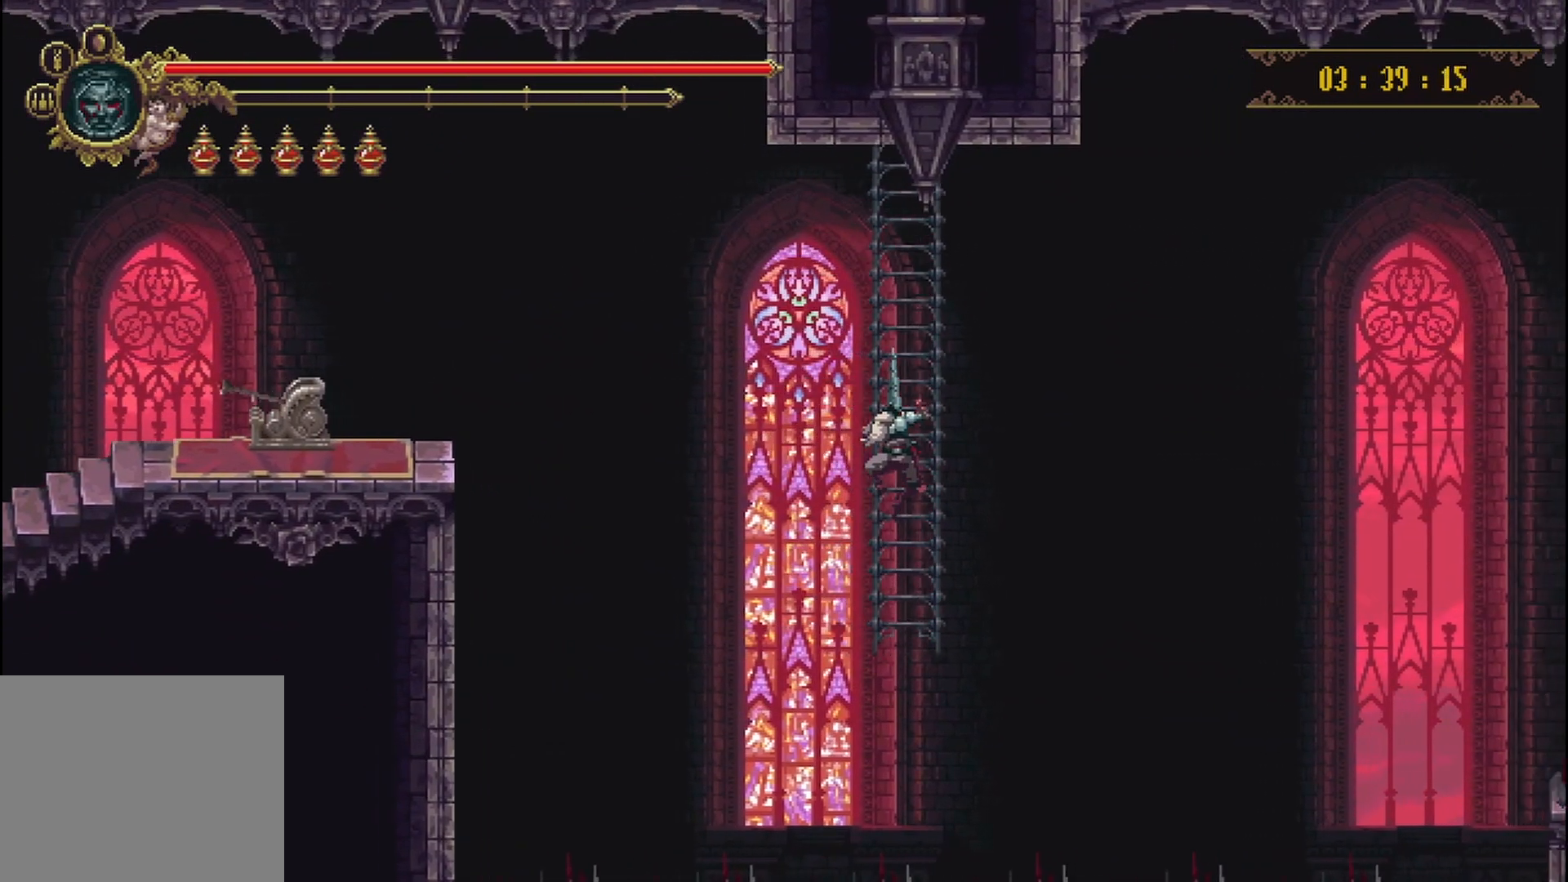
{"buttons": [], "left_stick": "center", "right_stick": "center", "events": [[333, "left_stick", "up-right"], [500, "left_stick", "center"]]}
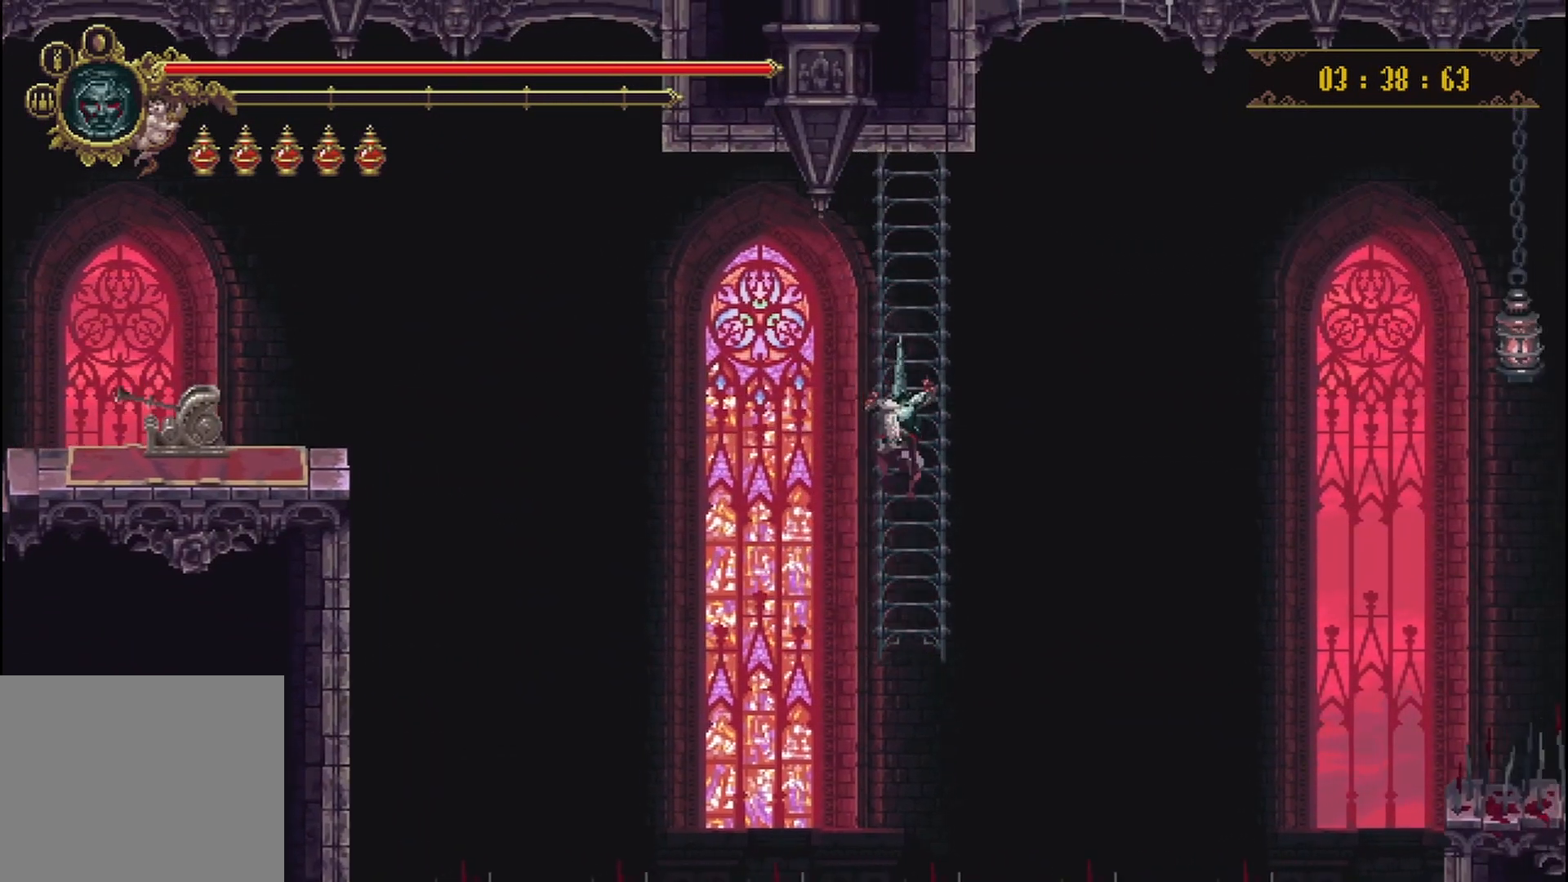
{"buttons": [], "left_stick": "center", "right_stick": "center", "events": []}
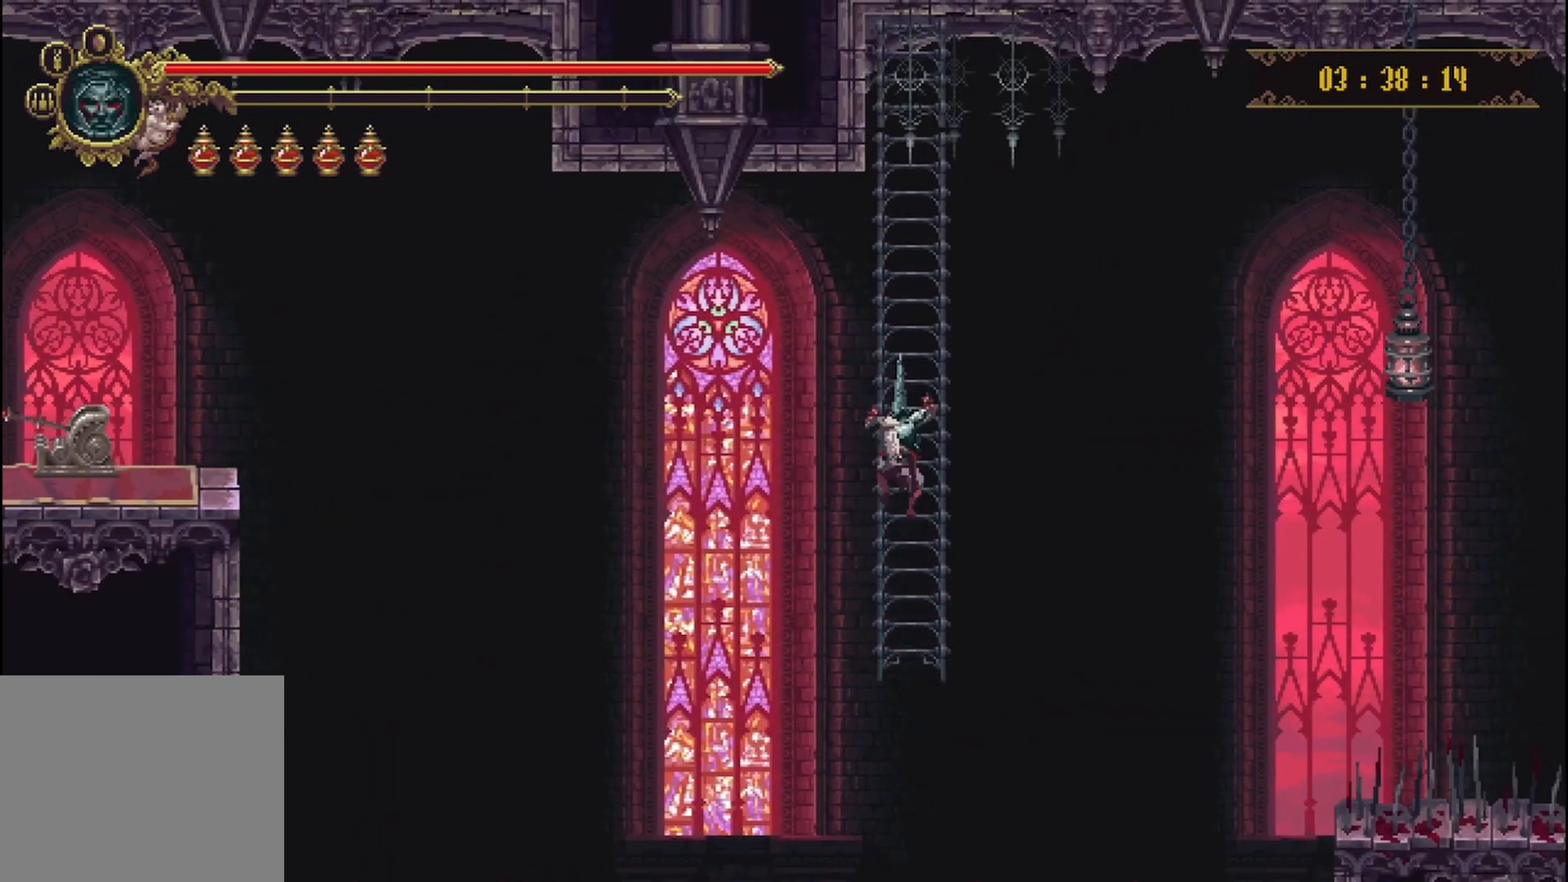
{"buttons": [], "left_stick": "center", "right_stick": "center", "events": []}
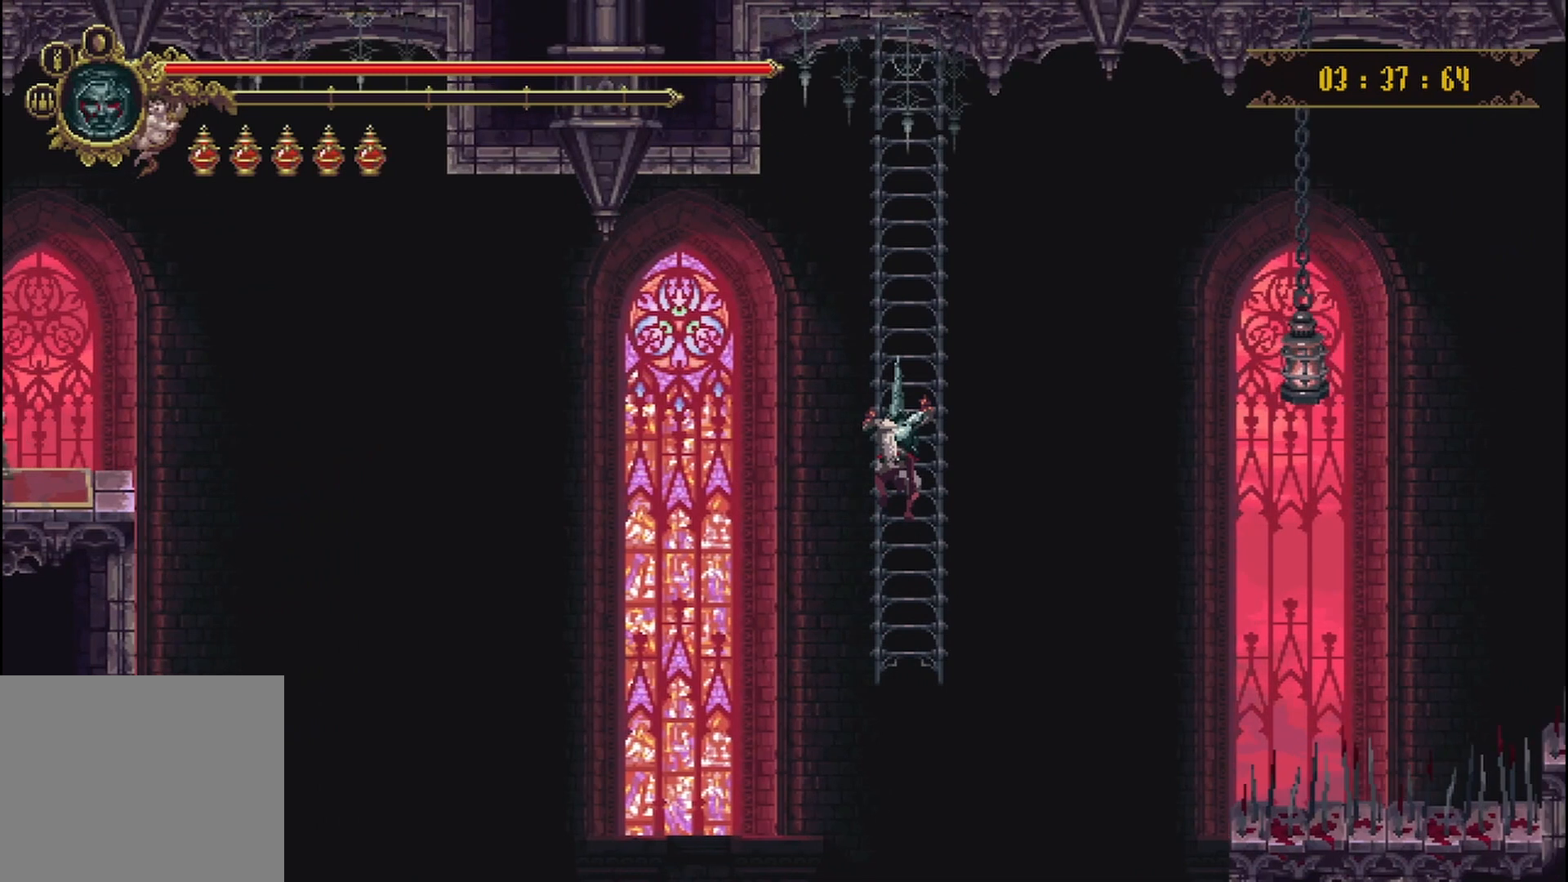
{"buttons": [], "left_stick": "center", "right_stick": "center", "events": []}
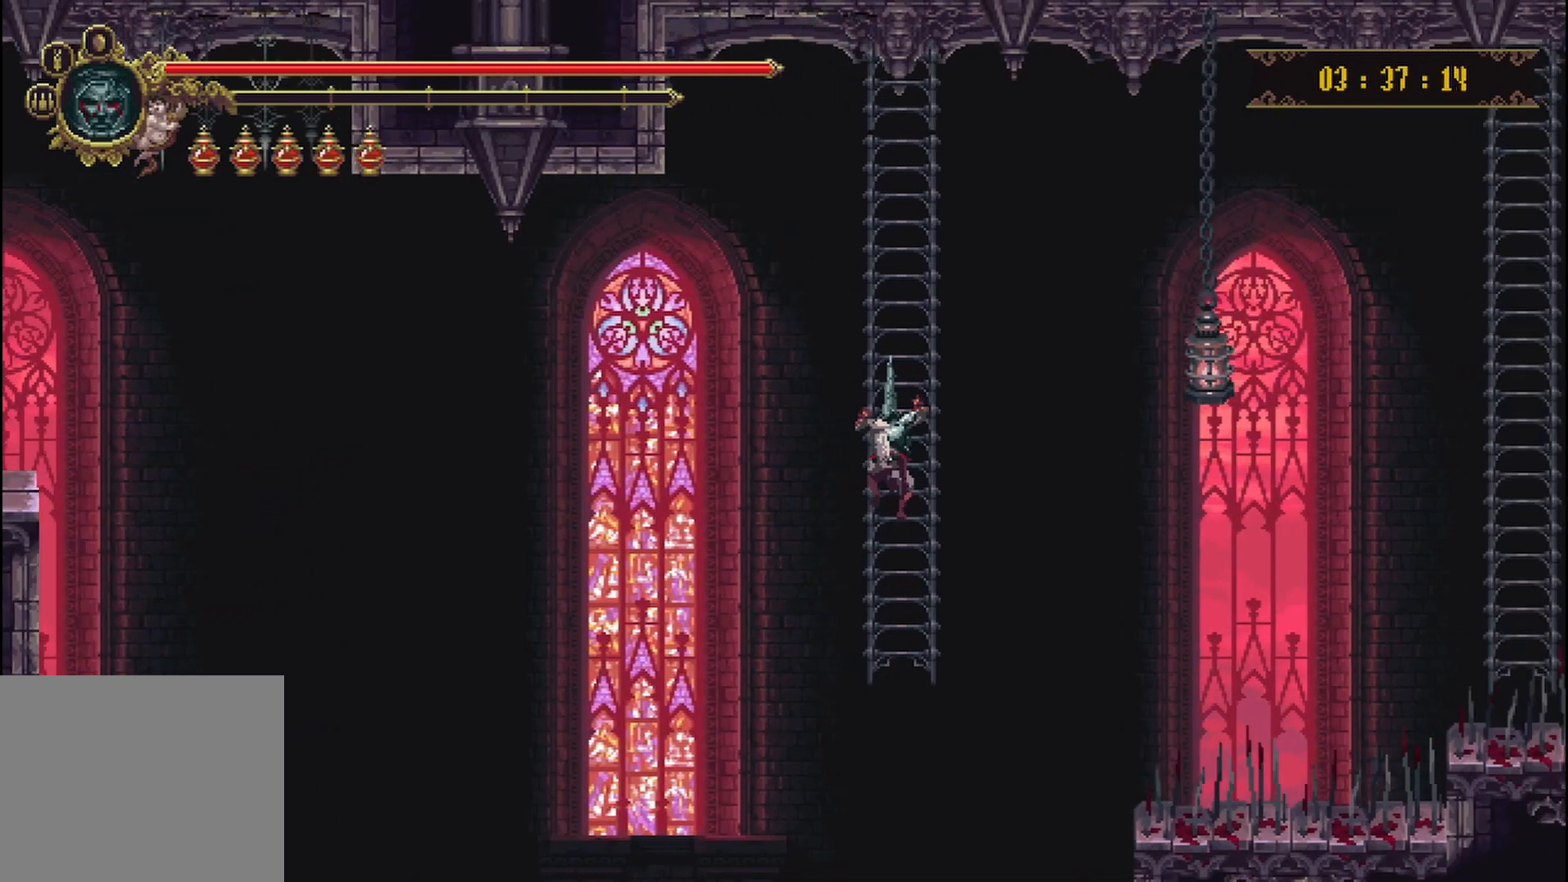
{"buttons": [], "left_stick": "center", "right_stick": "center", "events": []}
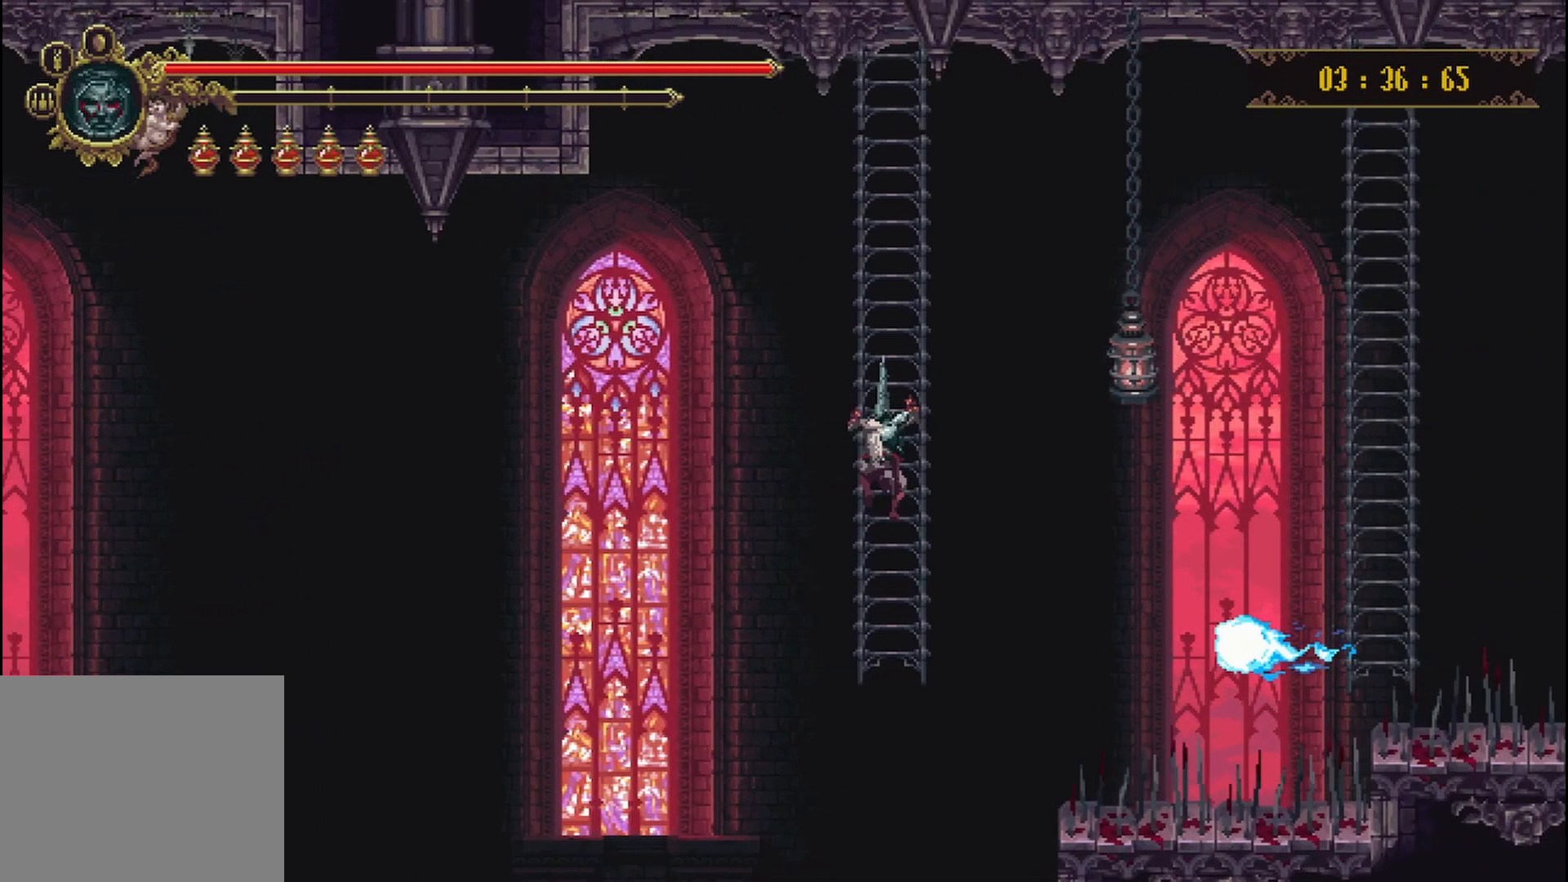
{"buttons": ["B"], "left_stick": "center", "right_stick": "center", "events": [[333, "B", "down"]]}
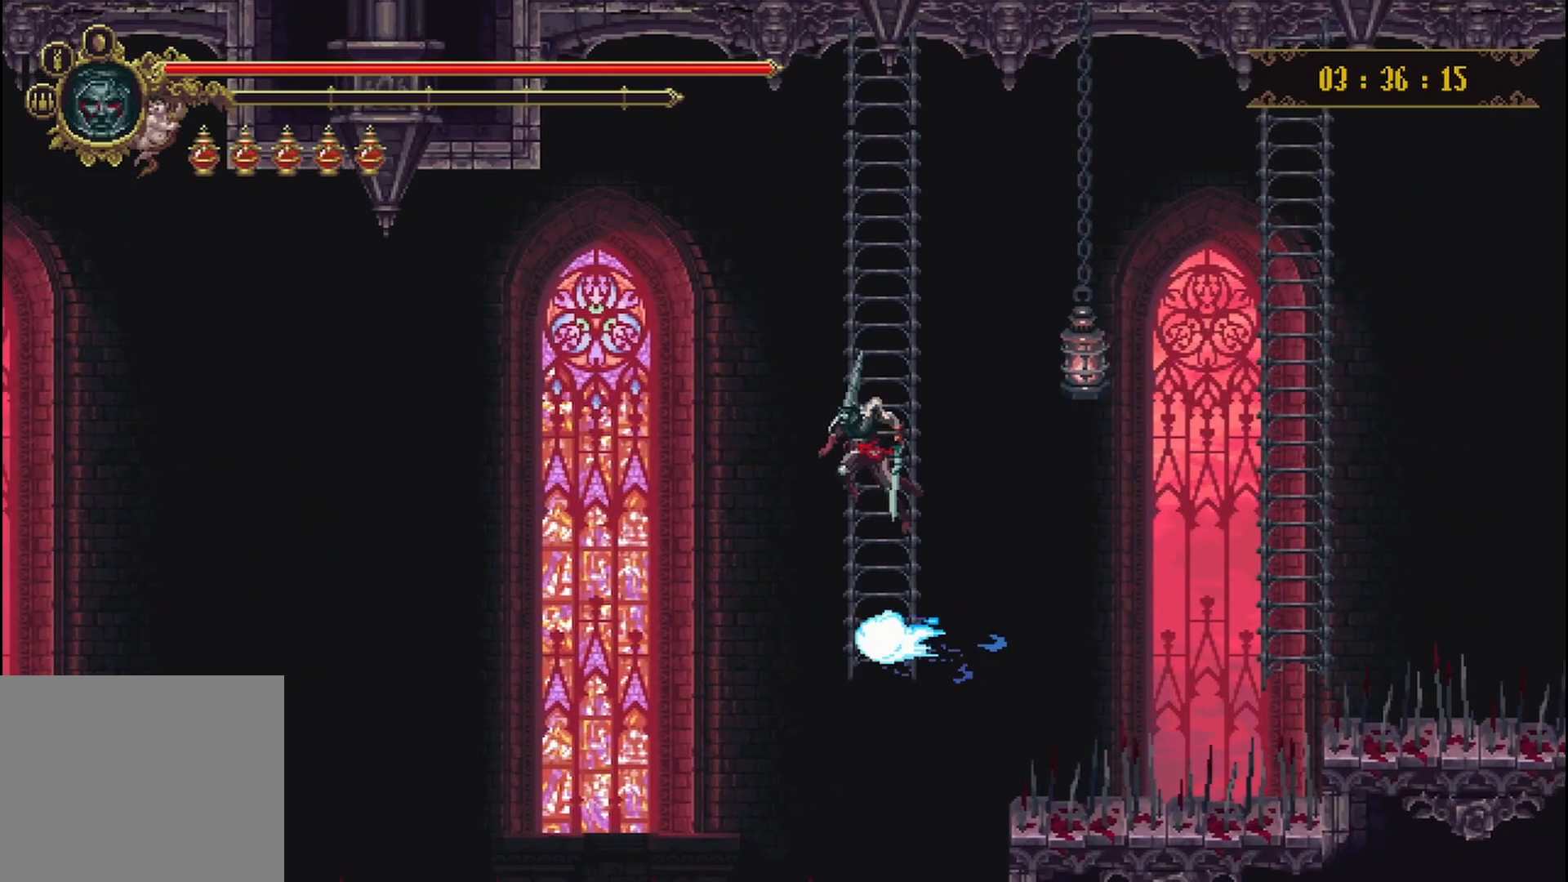
{"buttons": [], "left_stick": "right", "right_stick": "center", "events": [[208, "B", "up"], [333, "left_stick", "right"]]}
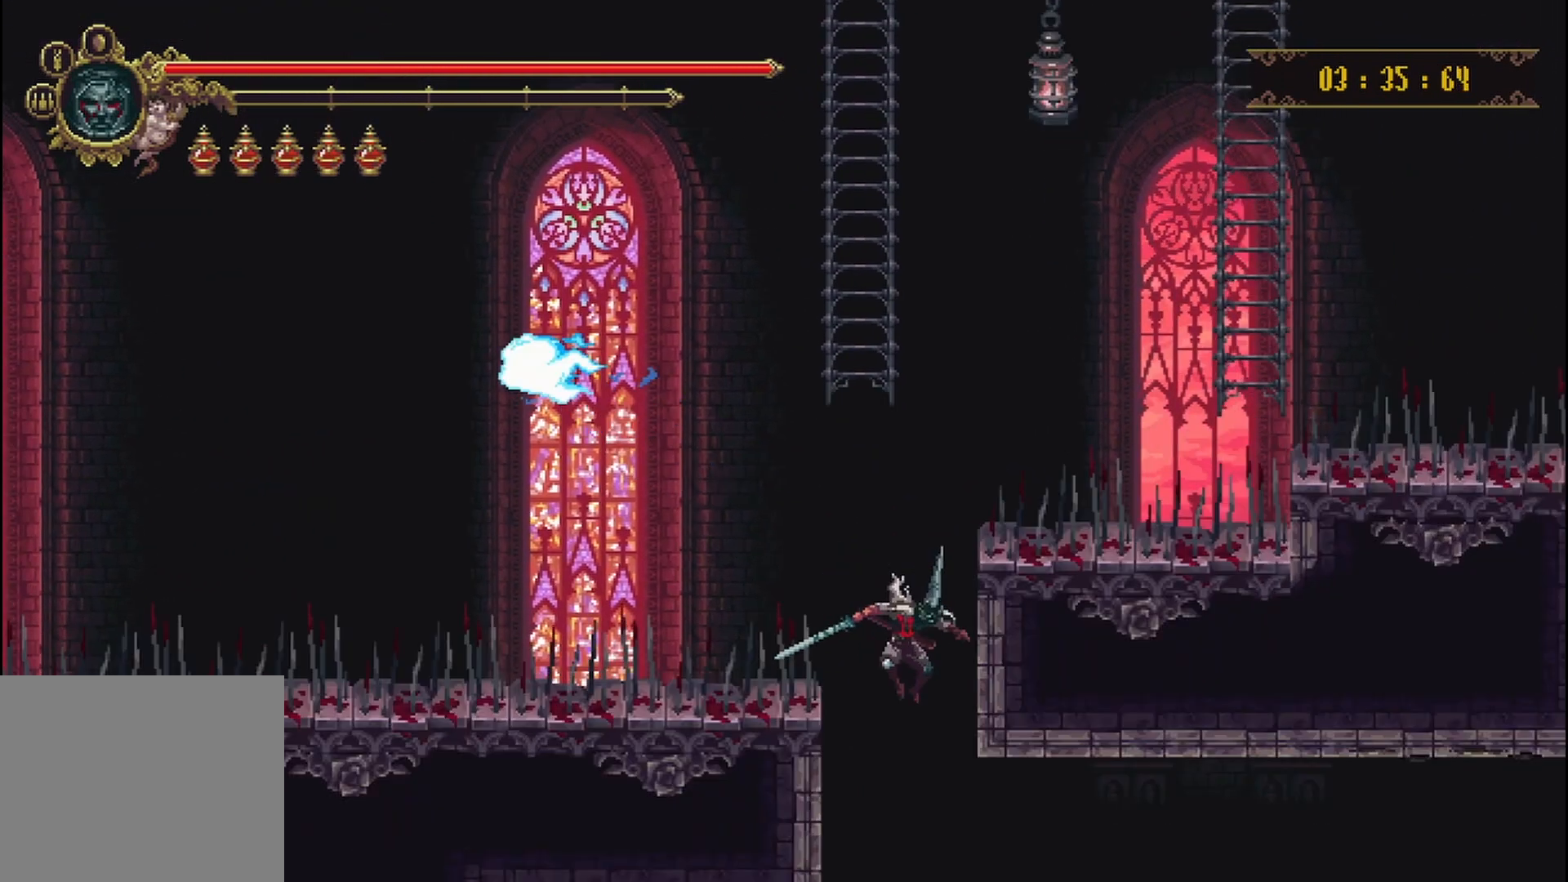
{"buttons": [], "left_stick": "center", "right_stick": "center", "events": [[333, "left_stick", "center"]]}